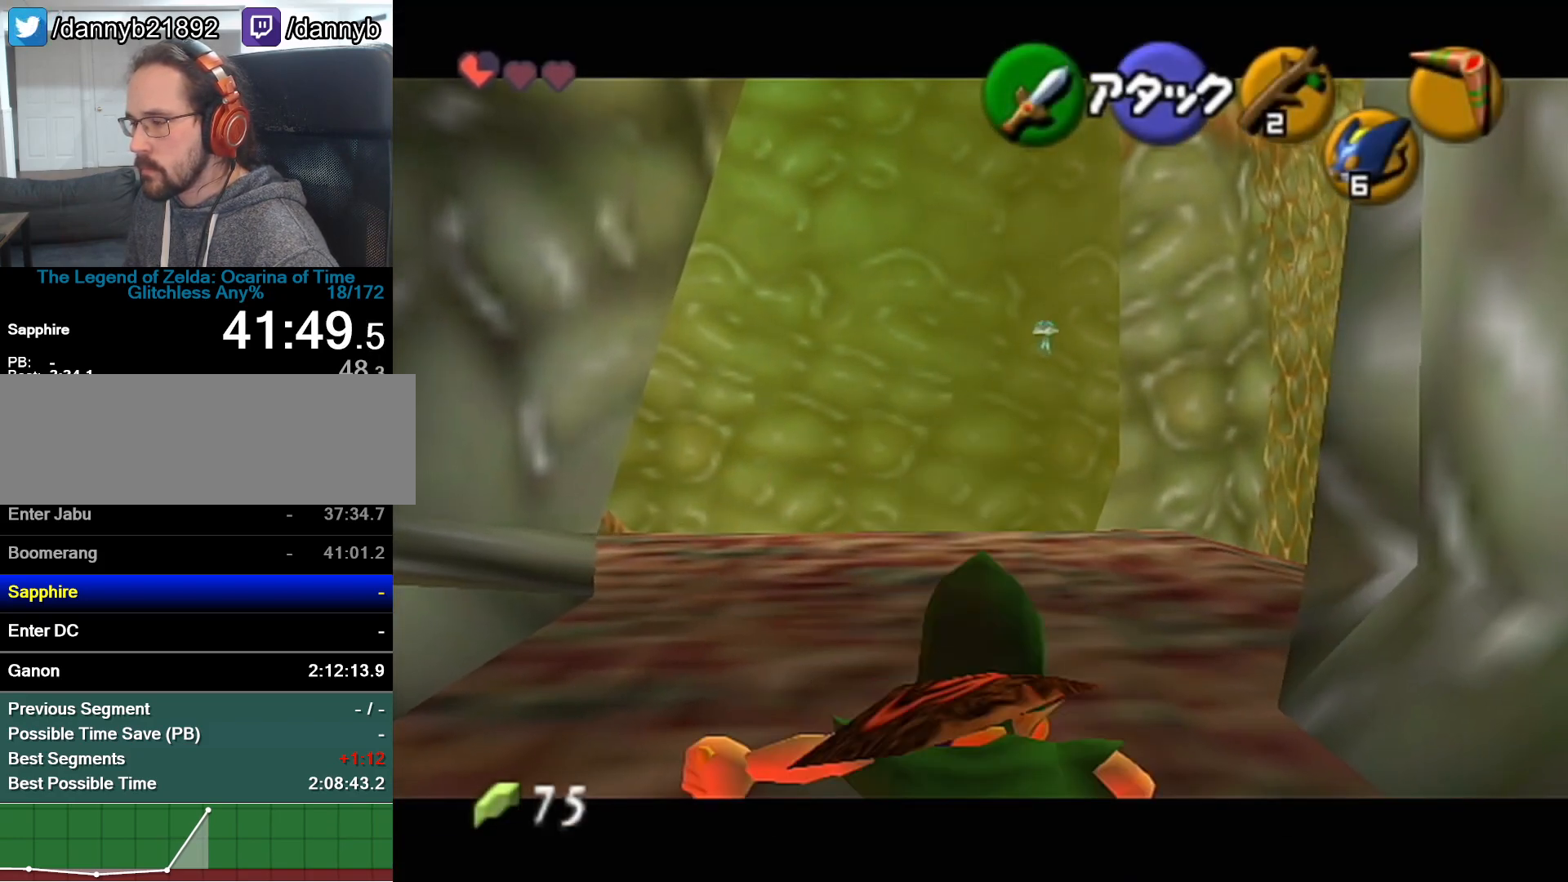
Gameplay with a controller (Nintendo layout); each line is a JSON object with the inputs held at the frame after it. "events" lists button and stick changes between this image and that frame as [ms after this image, input, new state], when the widget could be followed in between. Not read: L3 R3.
{"buttons": [], "left_stick": "up", "events": []}
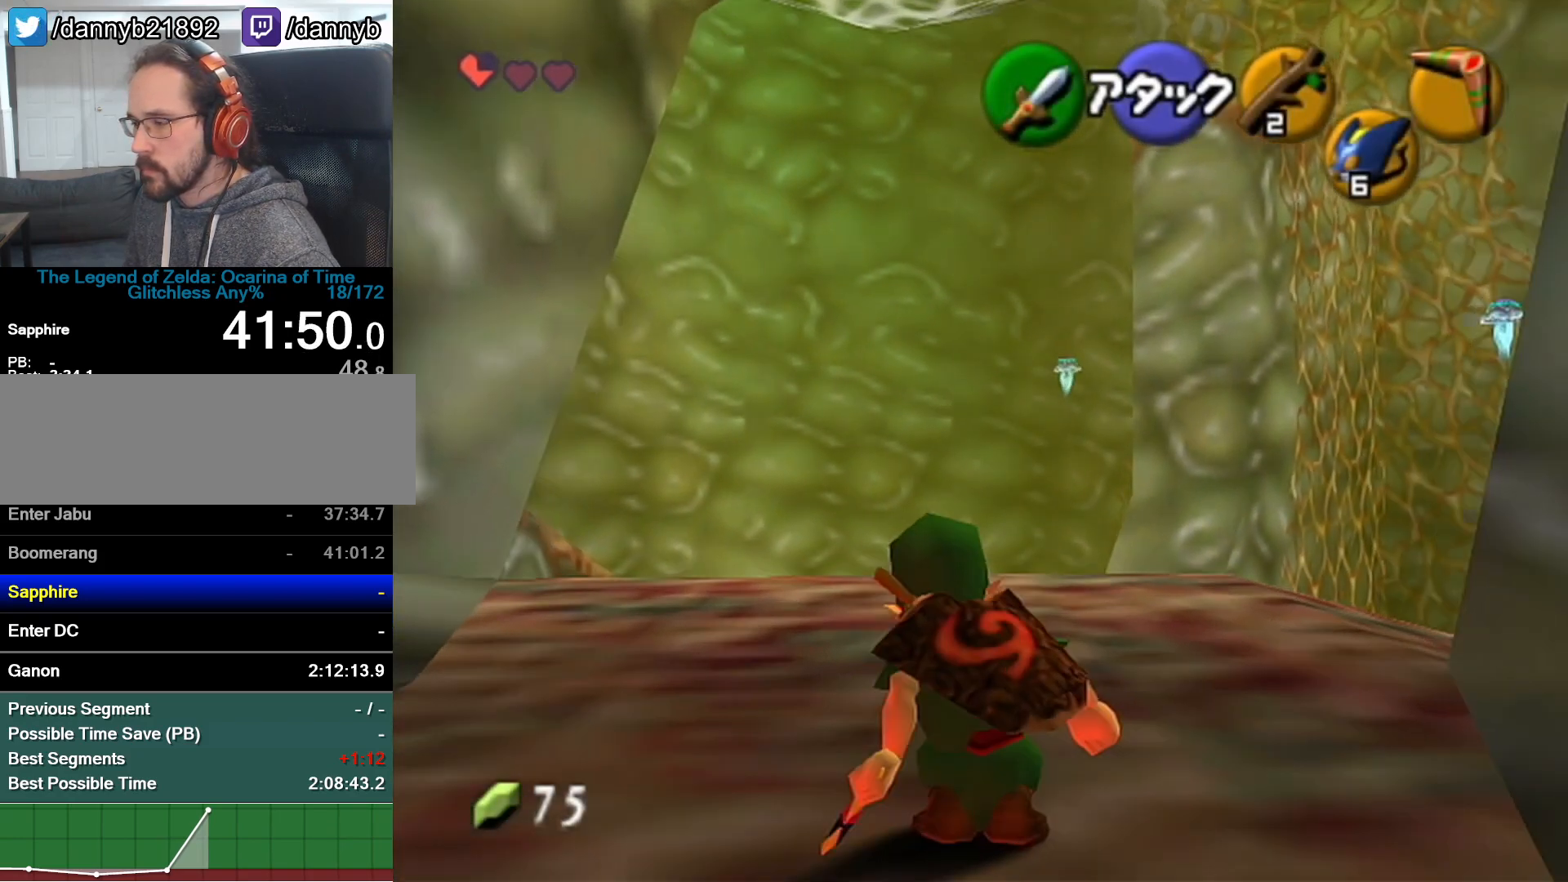
{"buttons": [], "left_stick": "up", "events": [[17, "A", "down"], [50, "Z", "down"], [117, "A", "up"], [233, "Z", "up"]]}
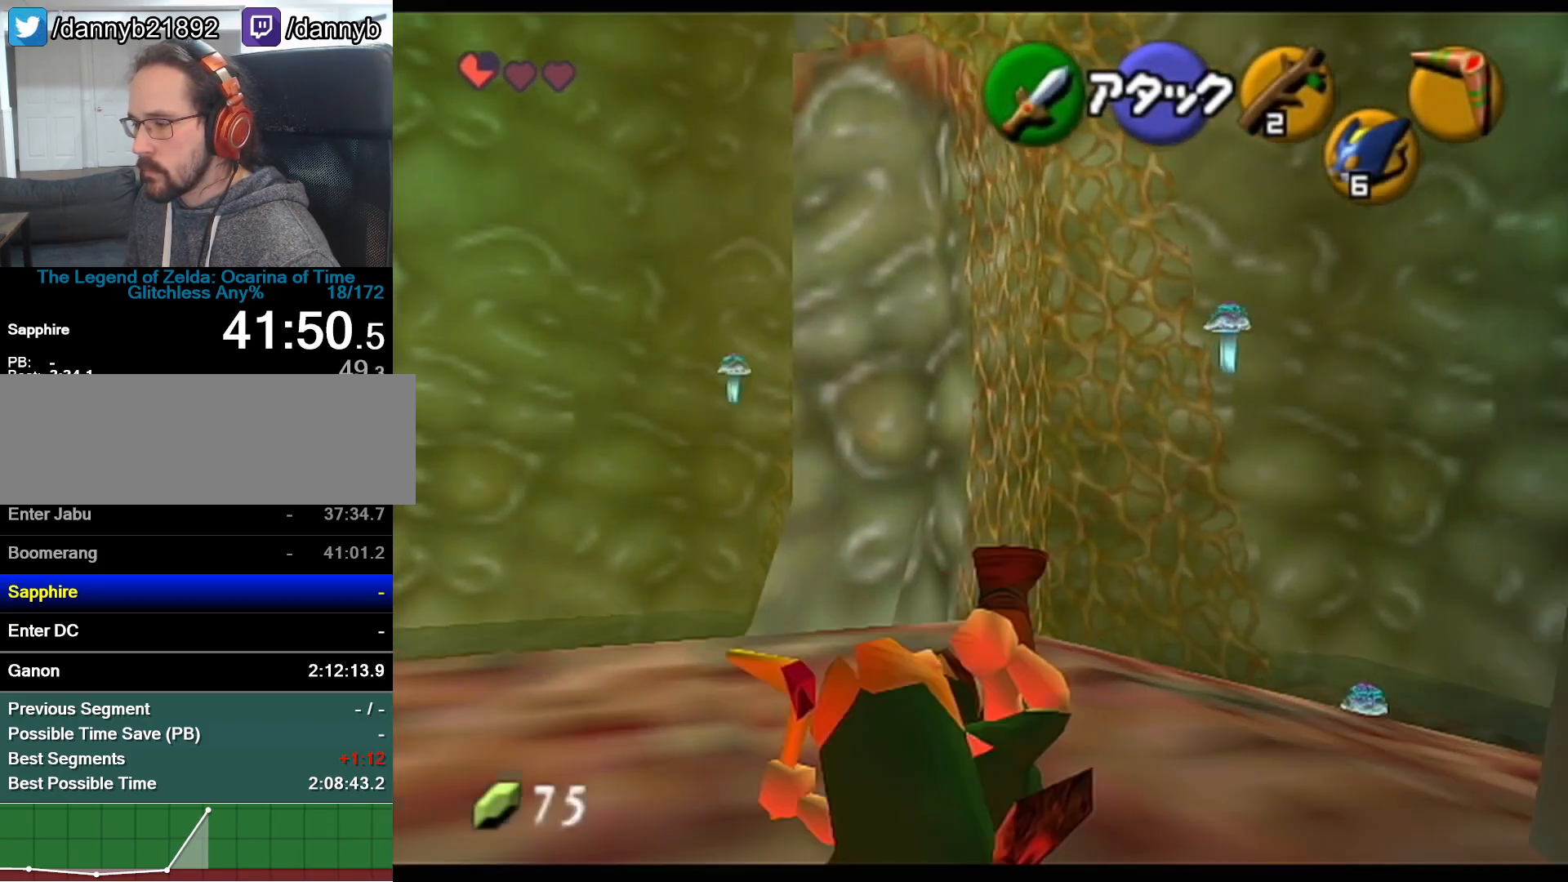
{"buttons": ["C_RIGHT"], "left_stick": "center", "events": [[367, "C_RIGHT", "down"], [483, "left_stick", "center"]]}
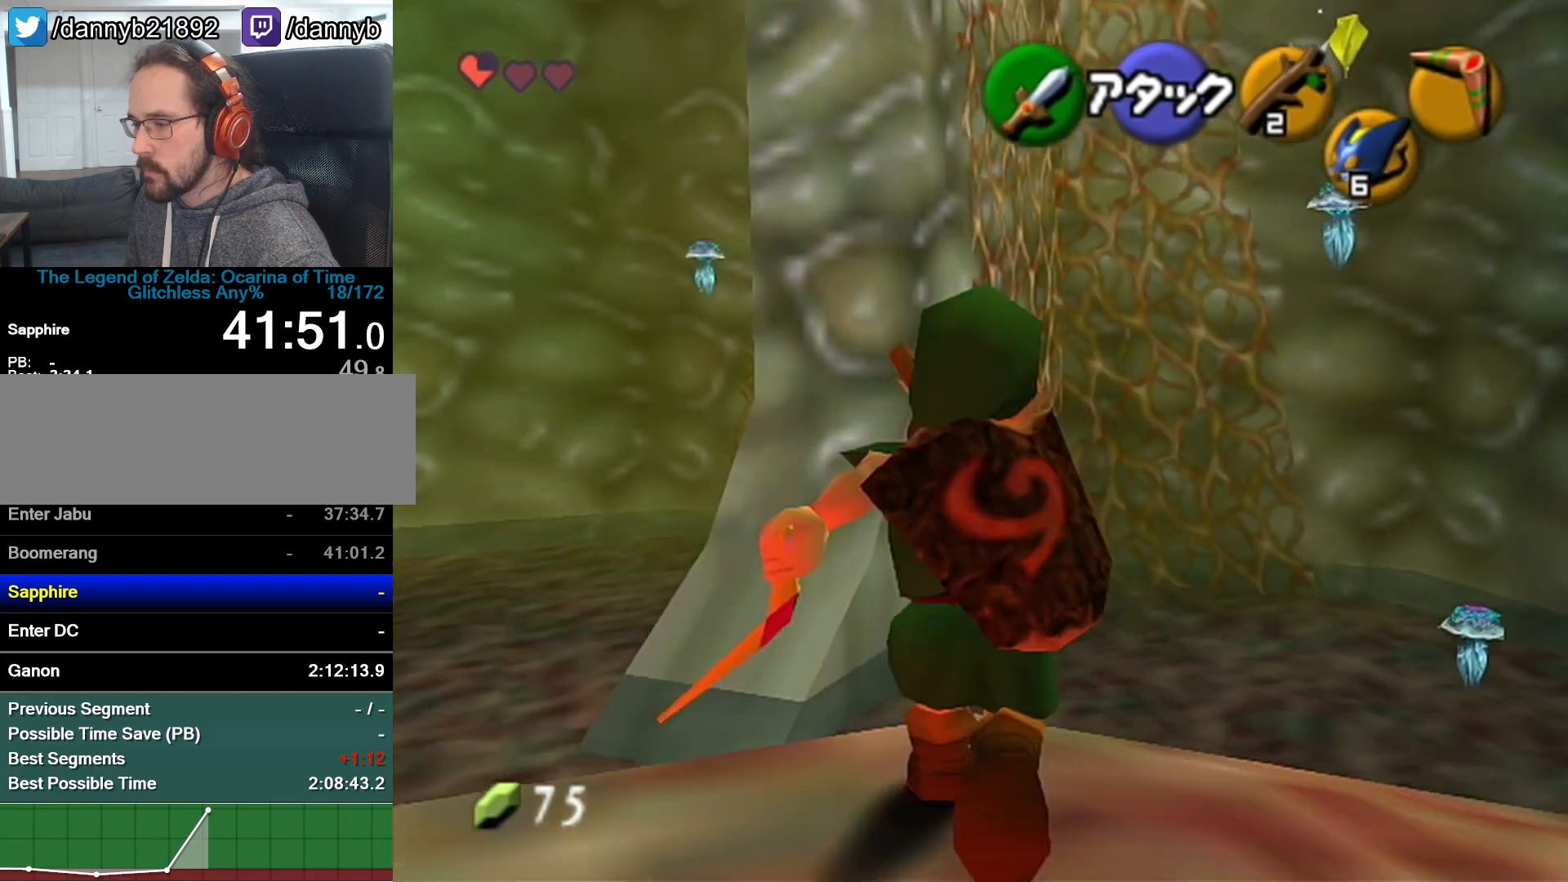
{"buttons": ["C_RIGHT"], "left_stick": "down", "events": [[17, "left_stick", "down"]]}
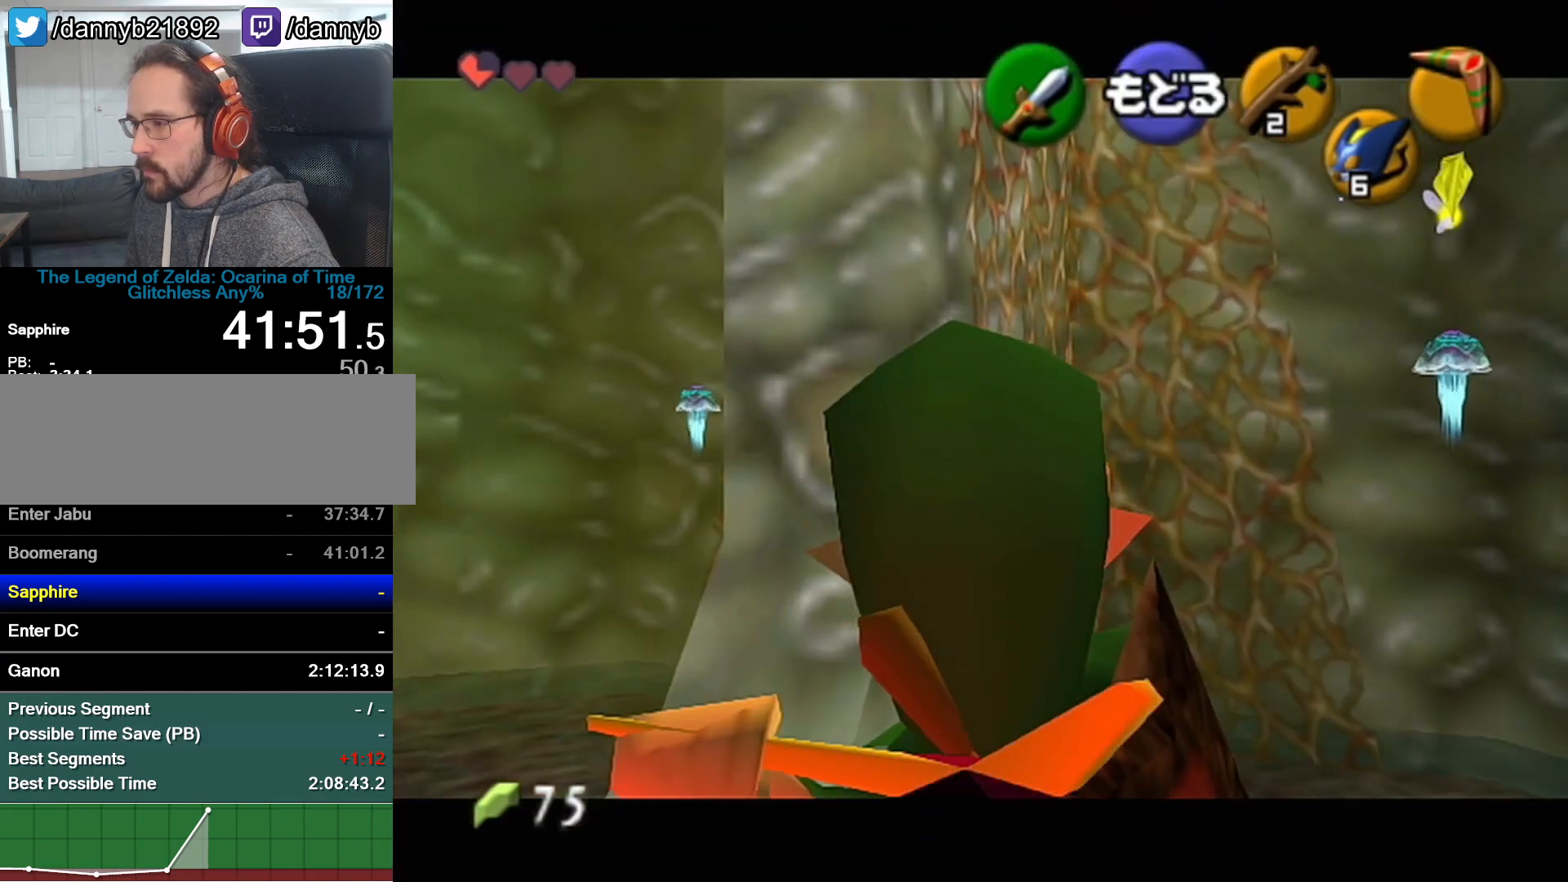
{"buttons": ["C_RIGHT"], "left_stick": "down", "events": []}
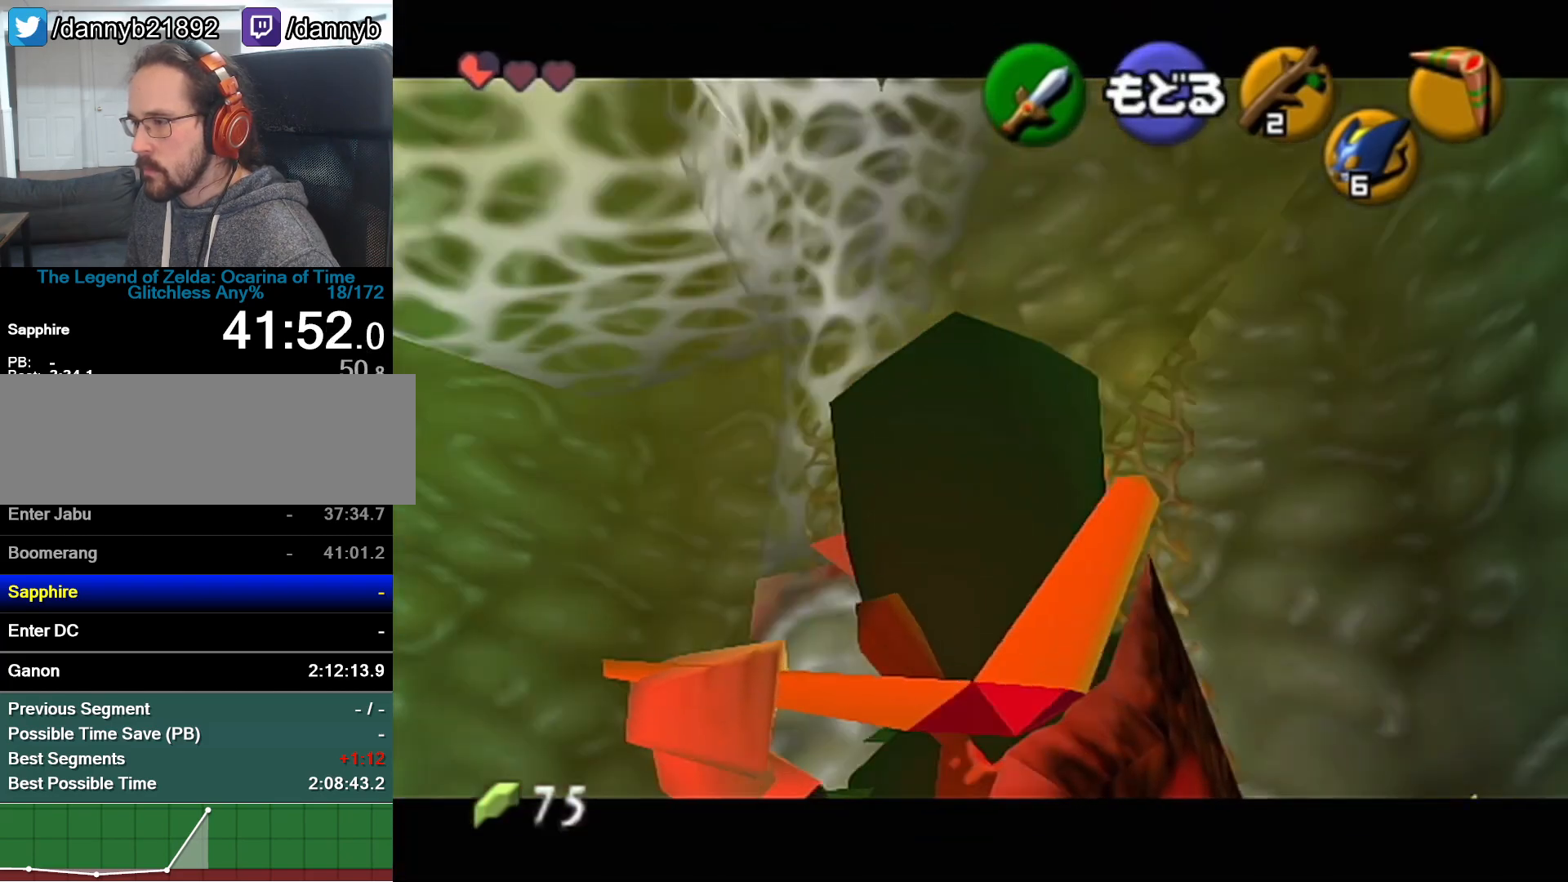
{"buttons": [], "left_stick": "center", "events": [[433, "C_RIGHT", "up"], [500, "left_stick", "center"]]}
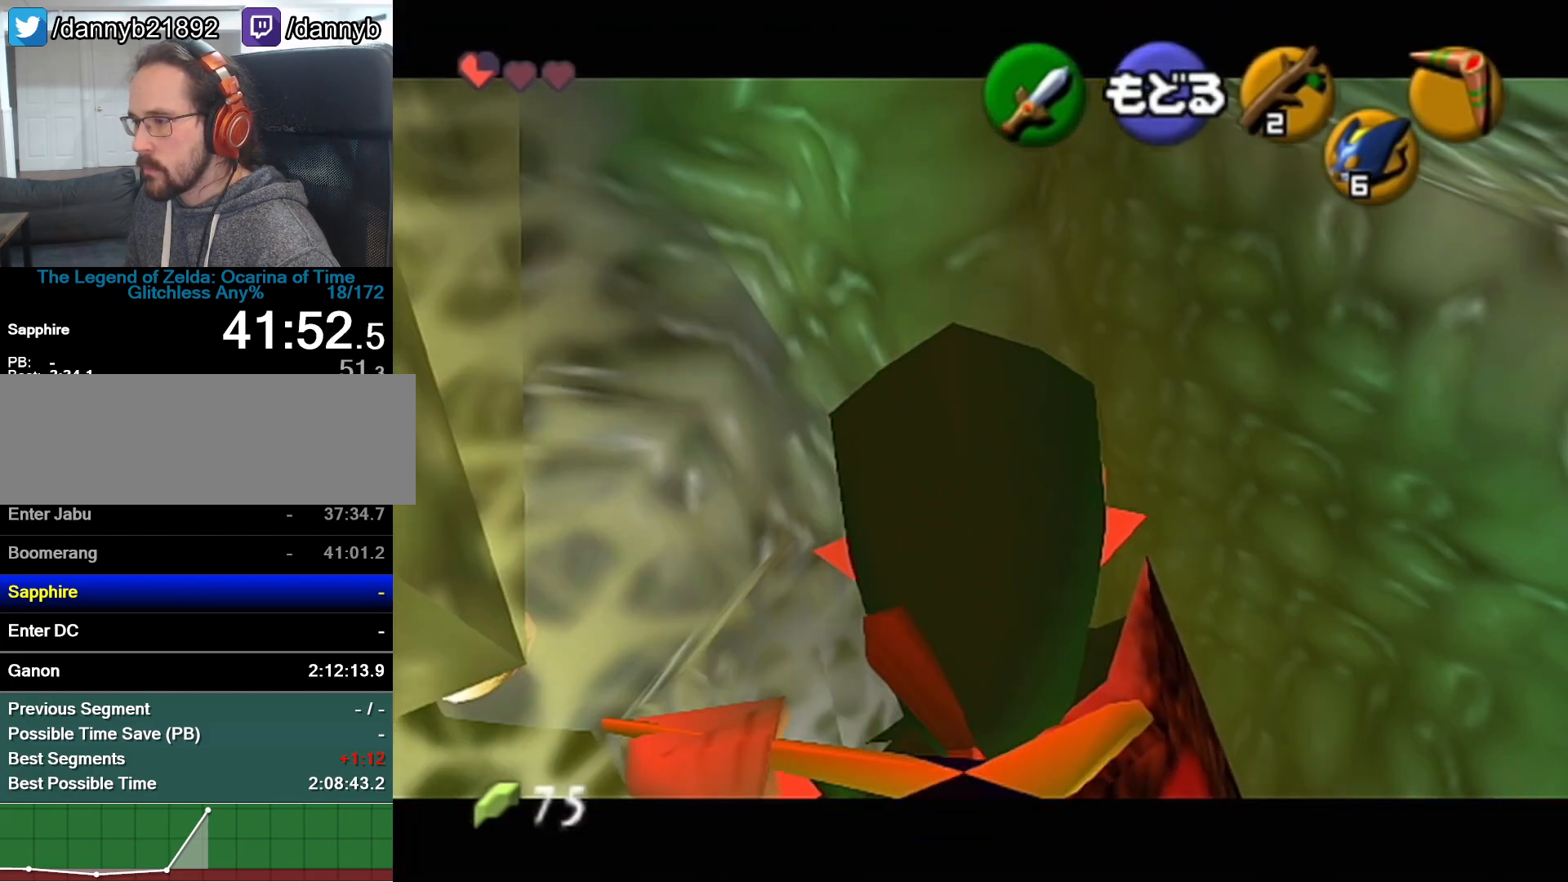
{"buttons": [], "left_stick": "left", "events": [[183, "left_stick", "left"], [300, "A", "down"], [367, "A", "up"]]}
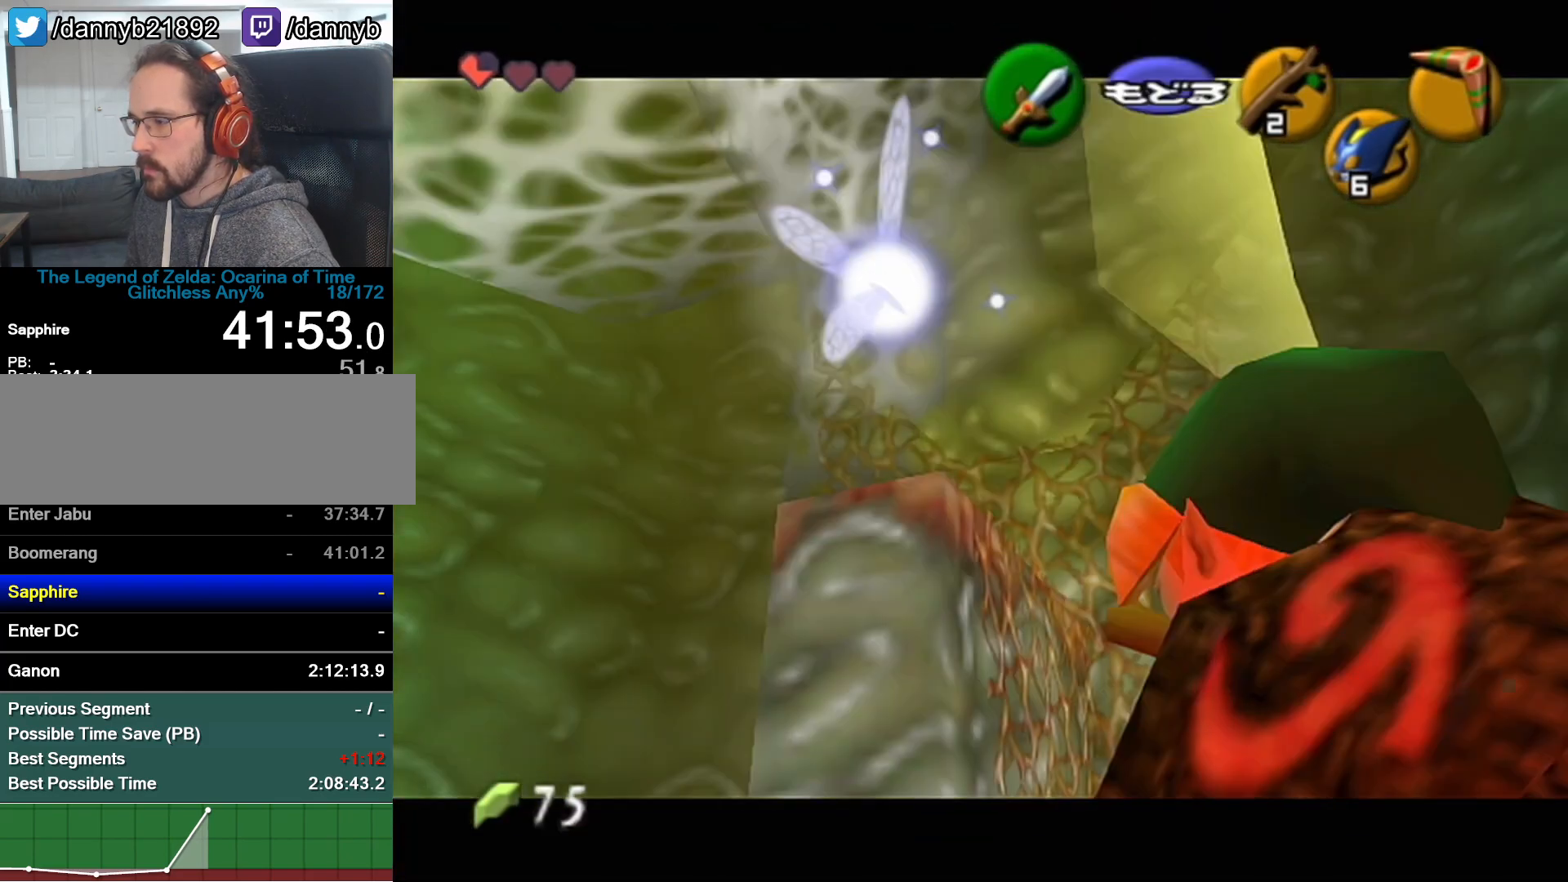
{"buttons": [], "left_stick": "left", "events": []}
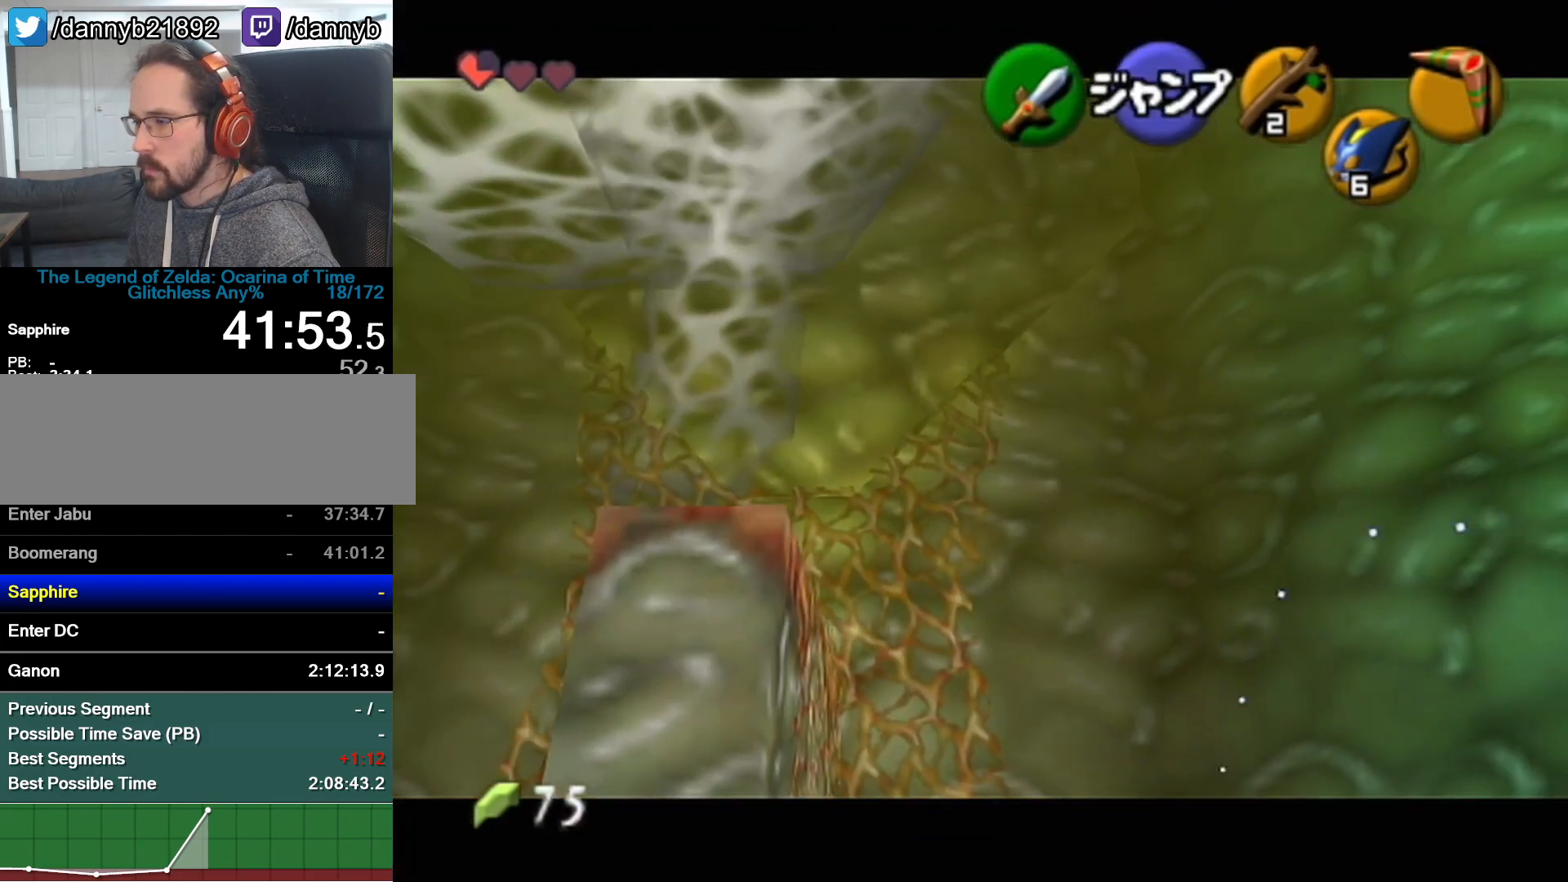
{"buttons": [], "left_stick": "down-left", "events": [[150, "A", "down"], [267, "A", "up"], [333, "left_stick", "down-left"]]}
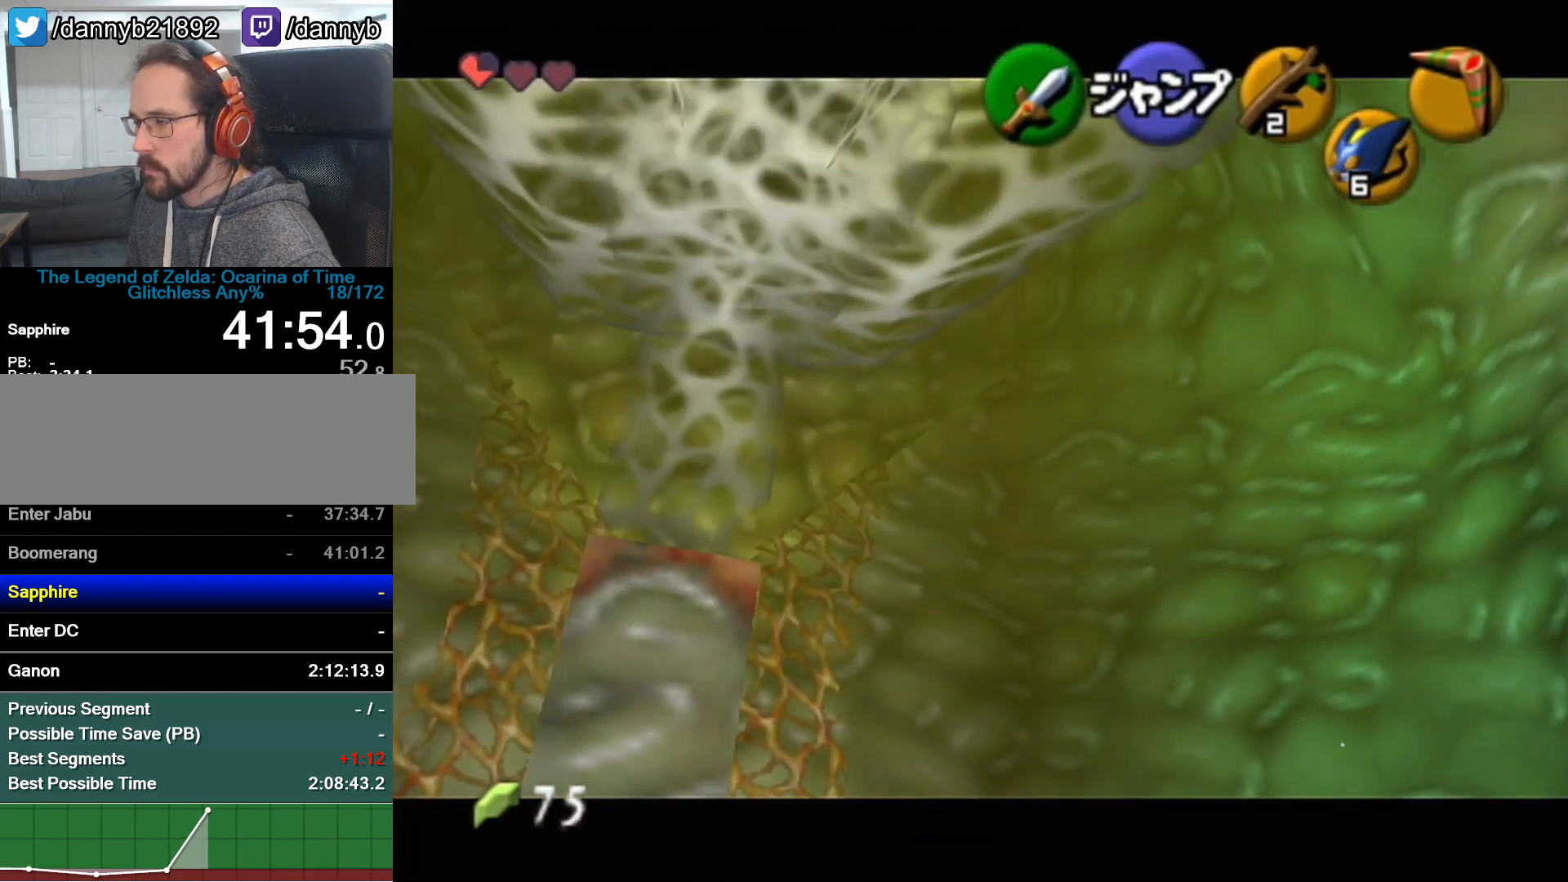
{"buttons": [], "left_stick": "down-left", "events": []}
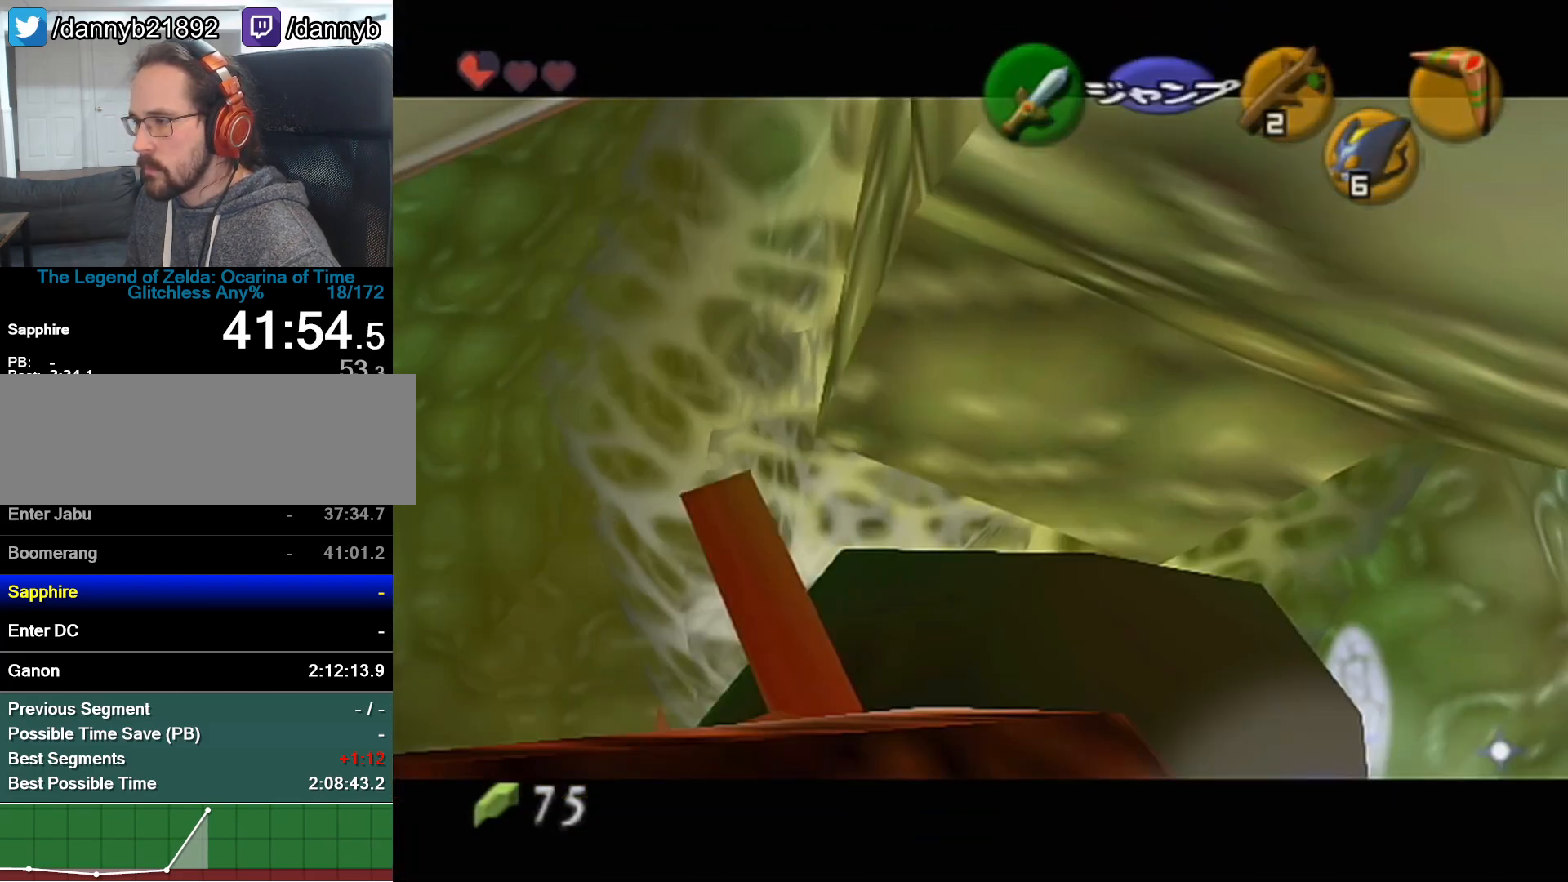
{"buttons": [], "left_stick": "down-left", "events": []}
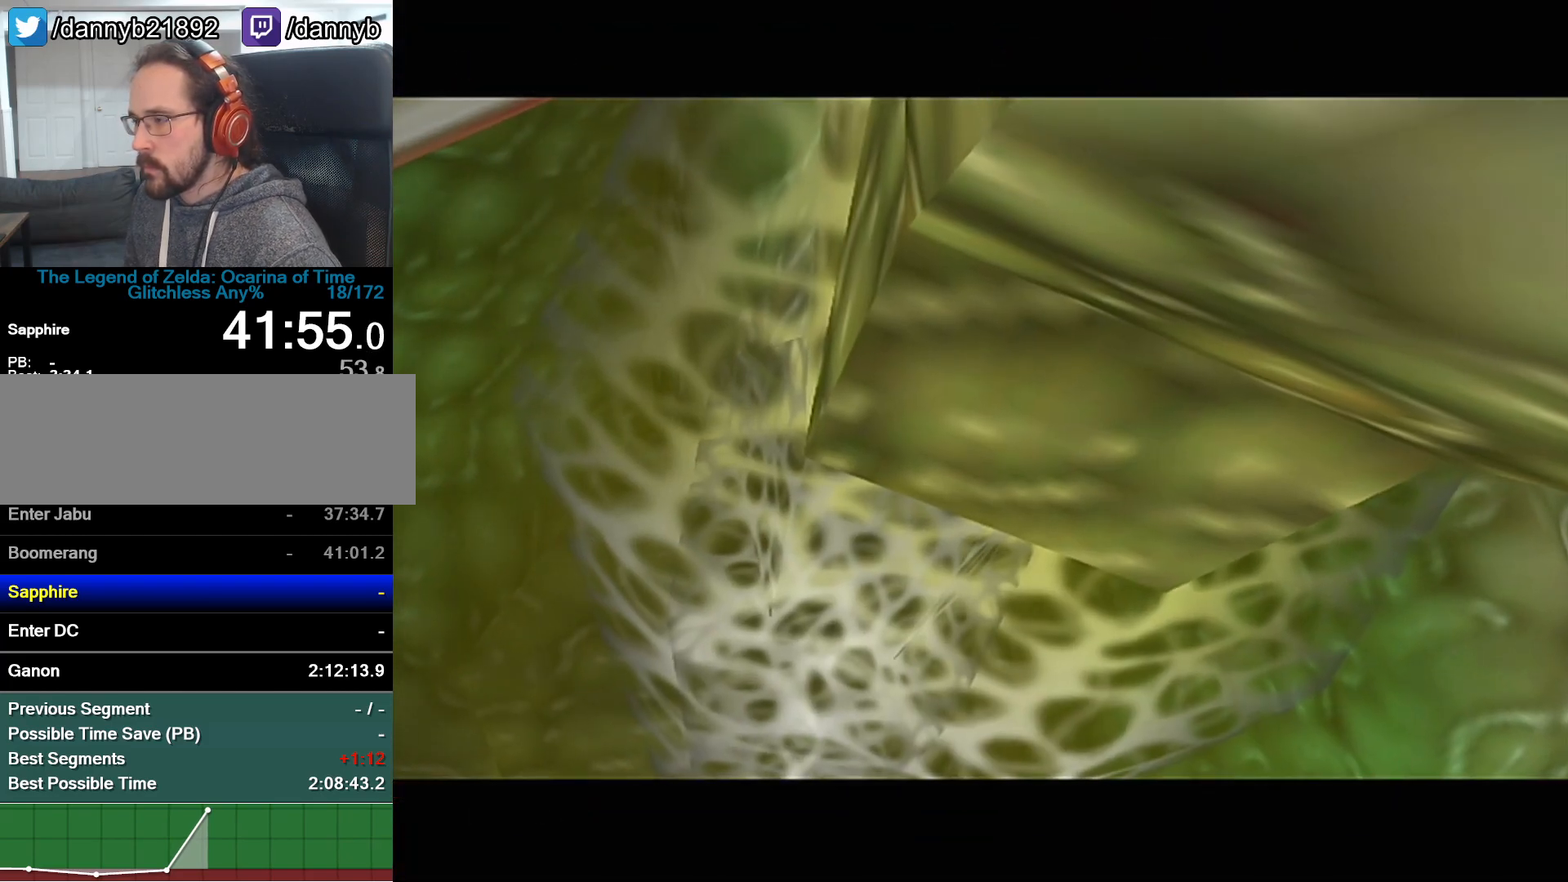
{"buttons": [], "left_stick": "down-left", "events": []}
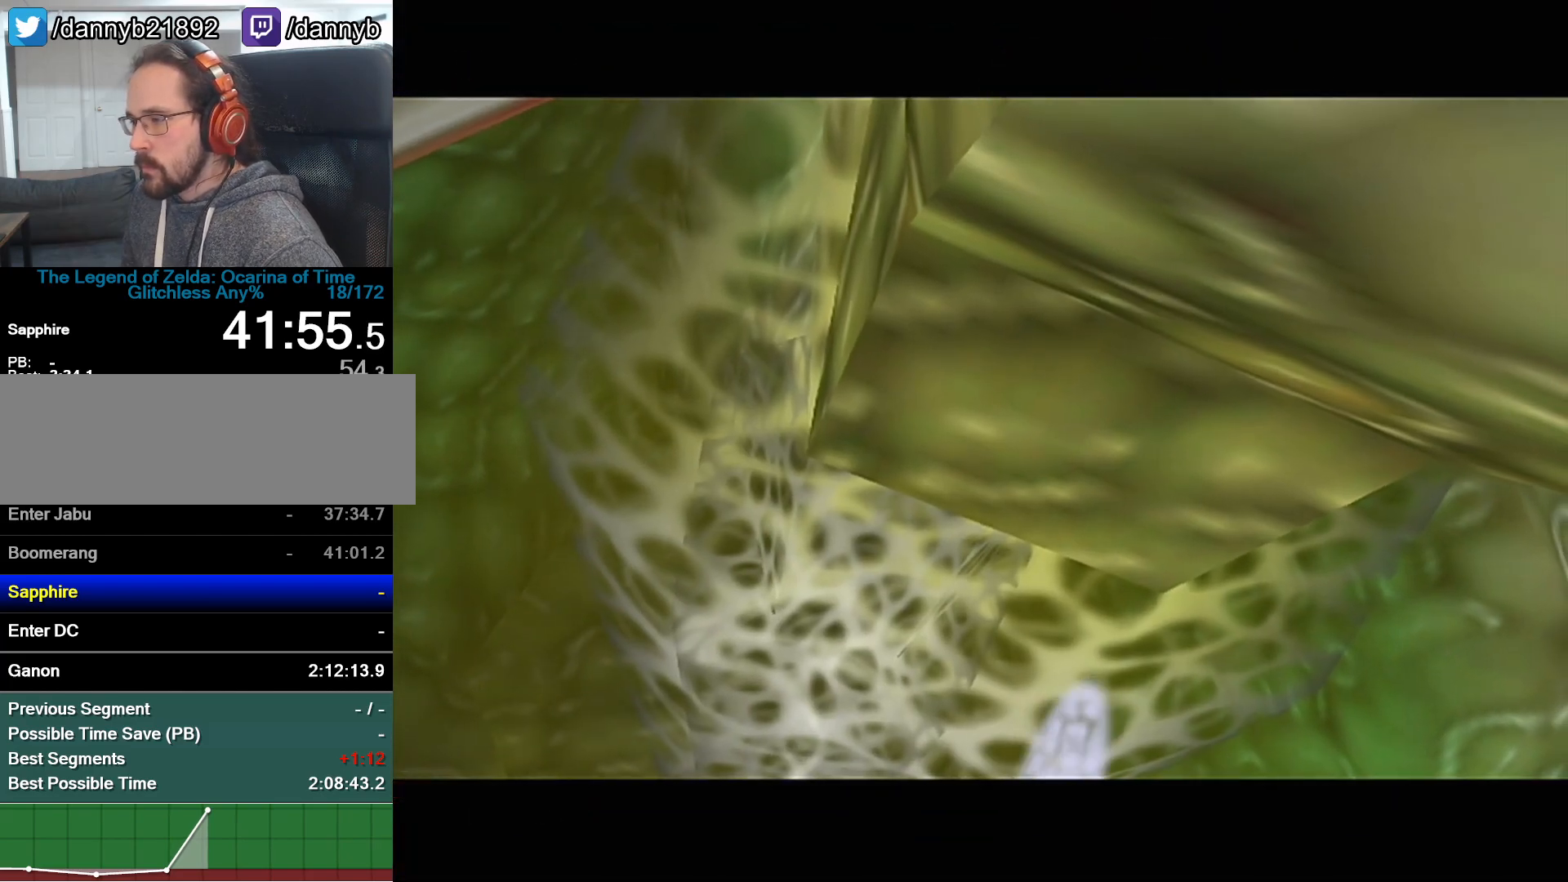
{"buttons": [], "left_stick": "down-left", "events": []}
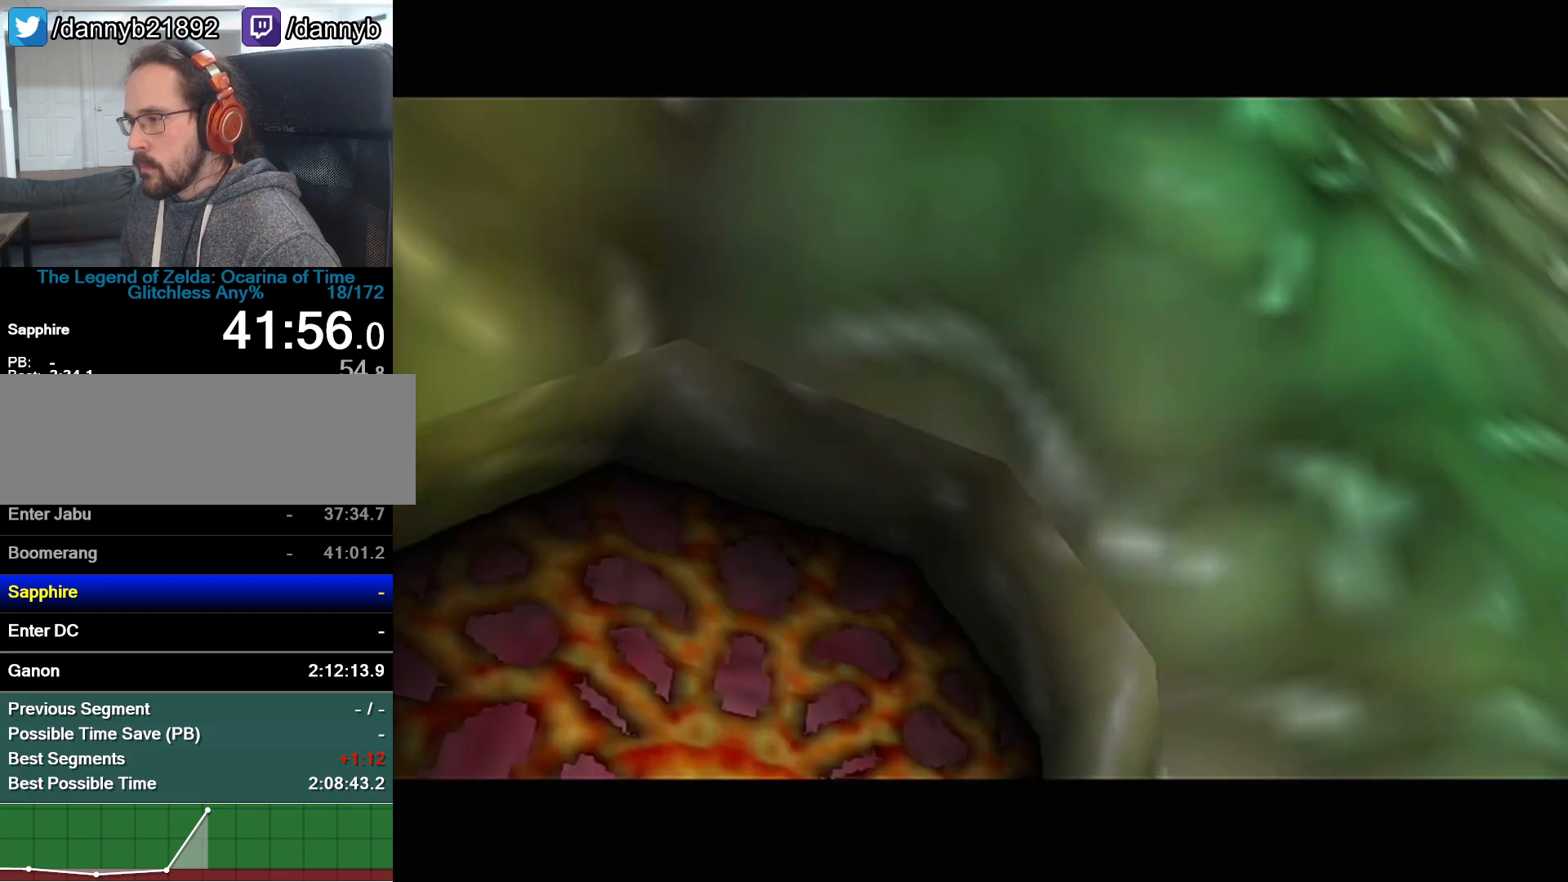
{"buttons": [], "left_stick": "down-left", "events": []}
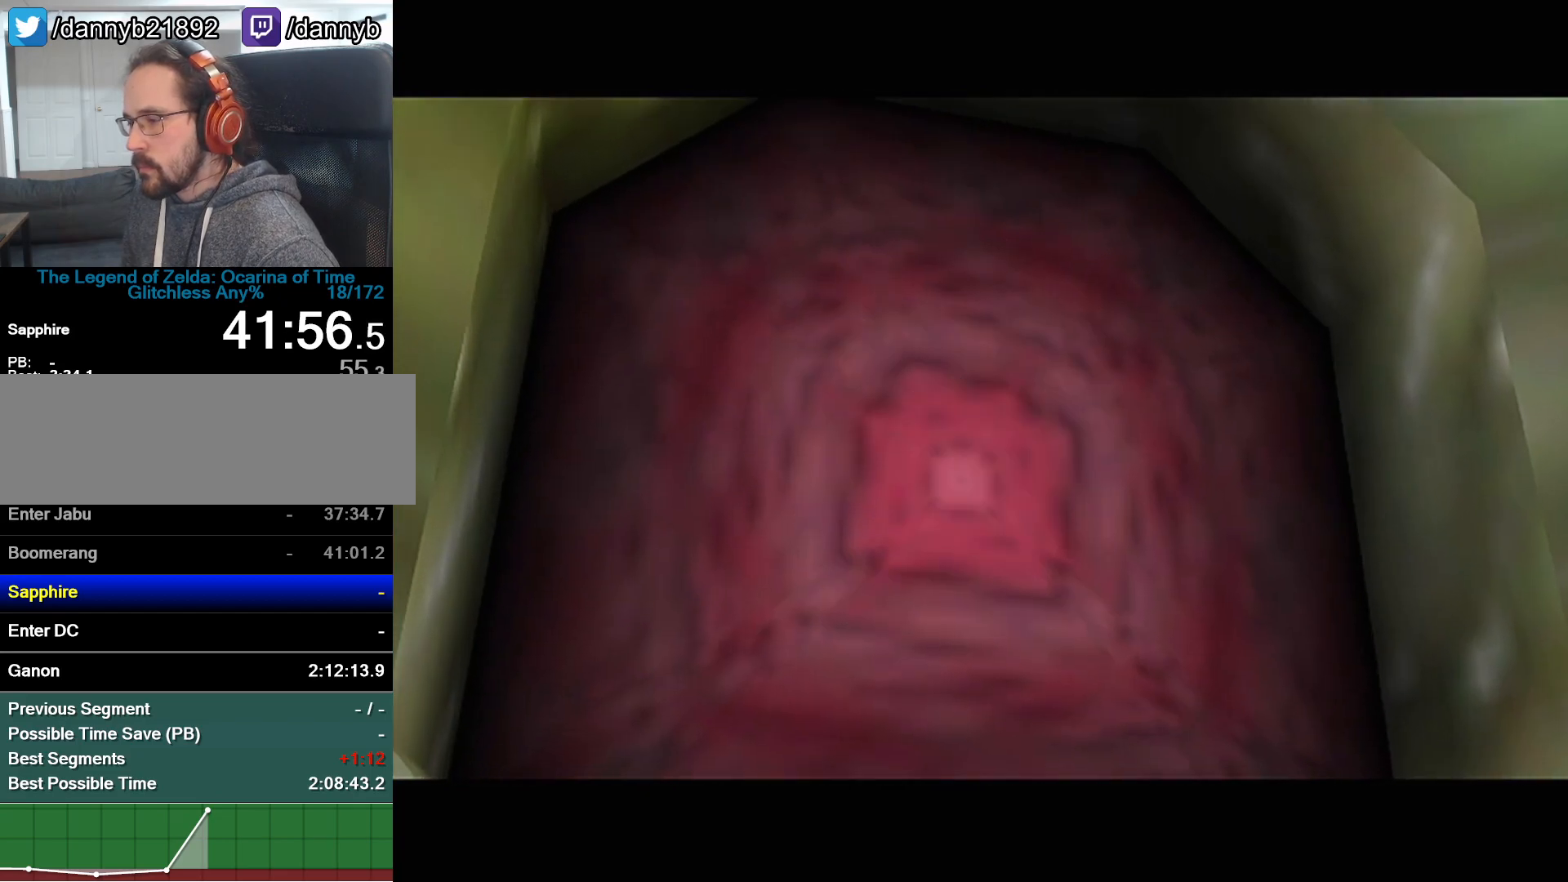
{"buttons": [], "left_stick": "down-left", "events": []}
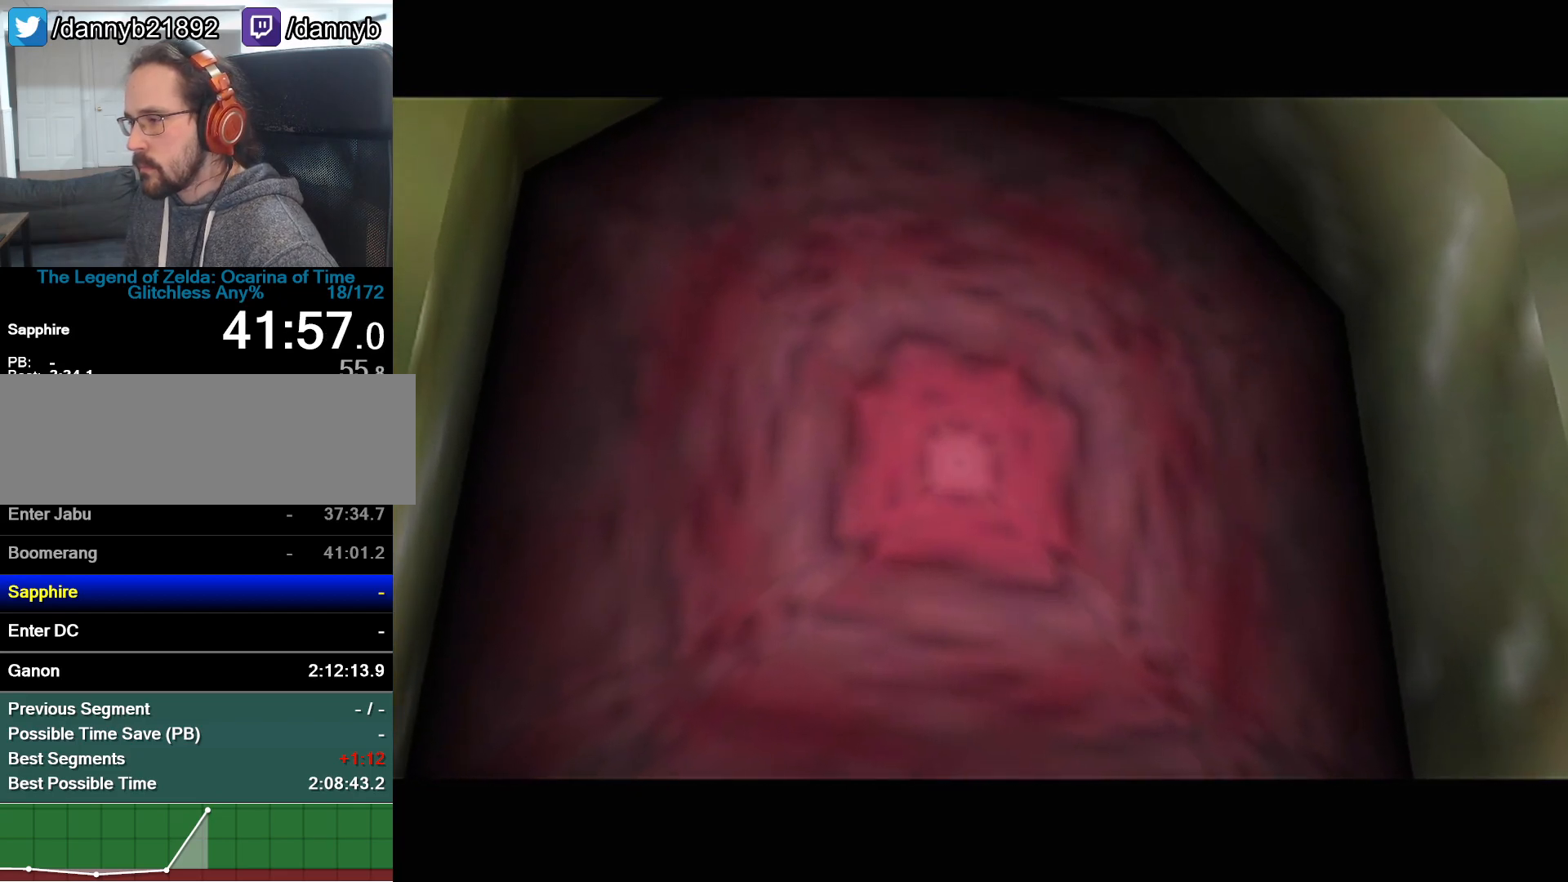
{"buttons": [], "left_stick": "down-left", "events": []}
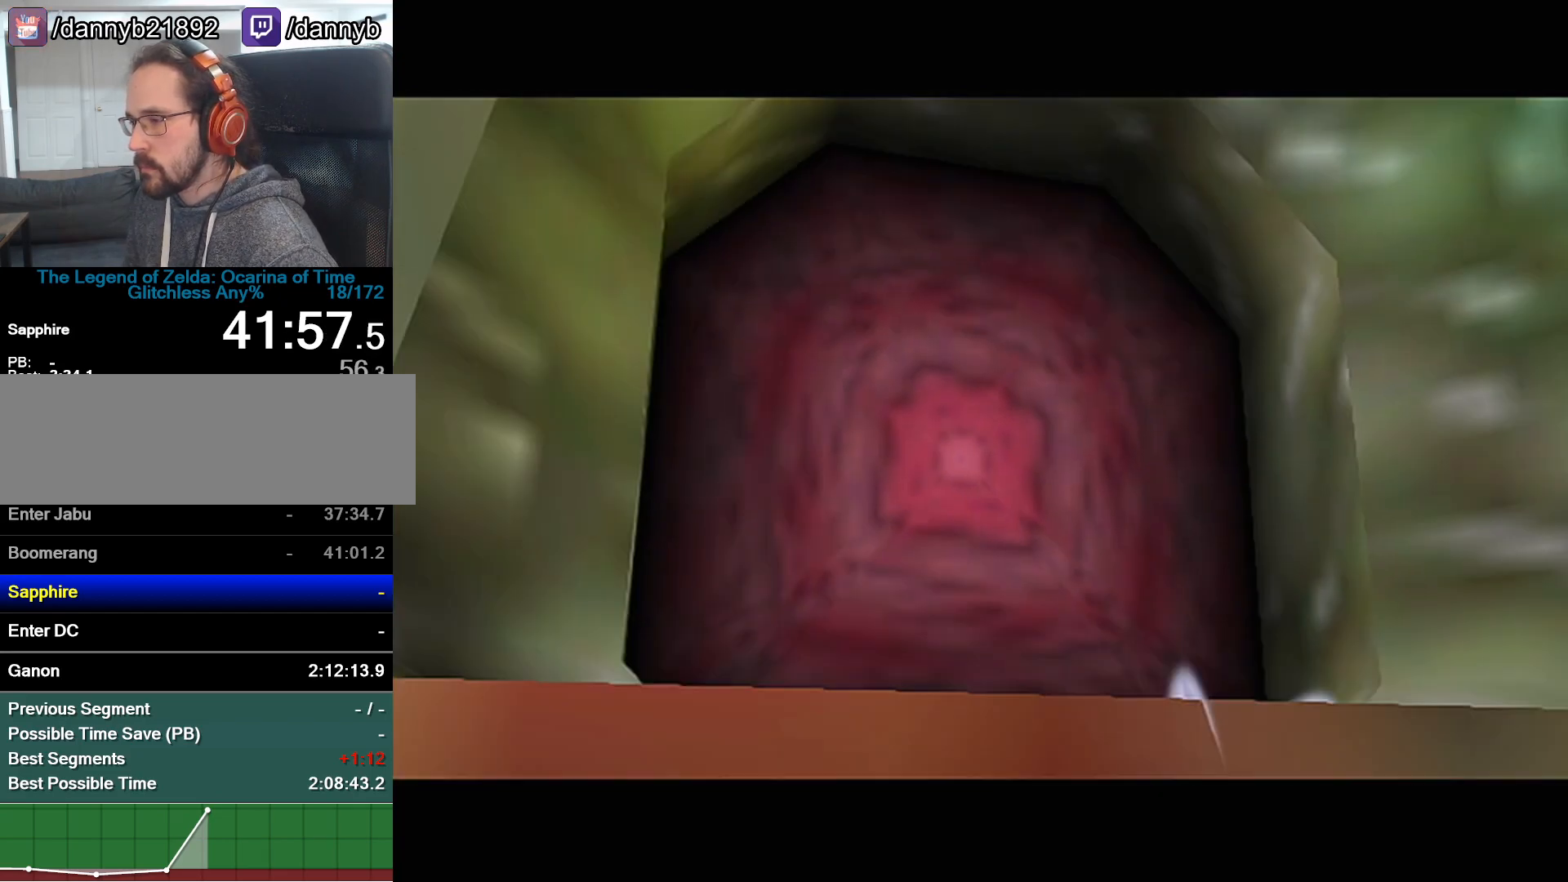
{"buttons": [], "left_stick": "down-left", "events": []}
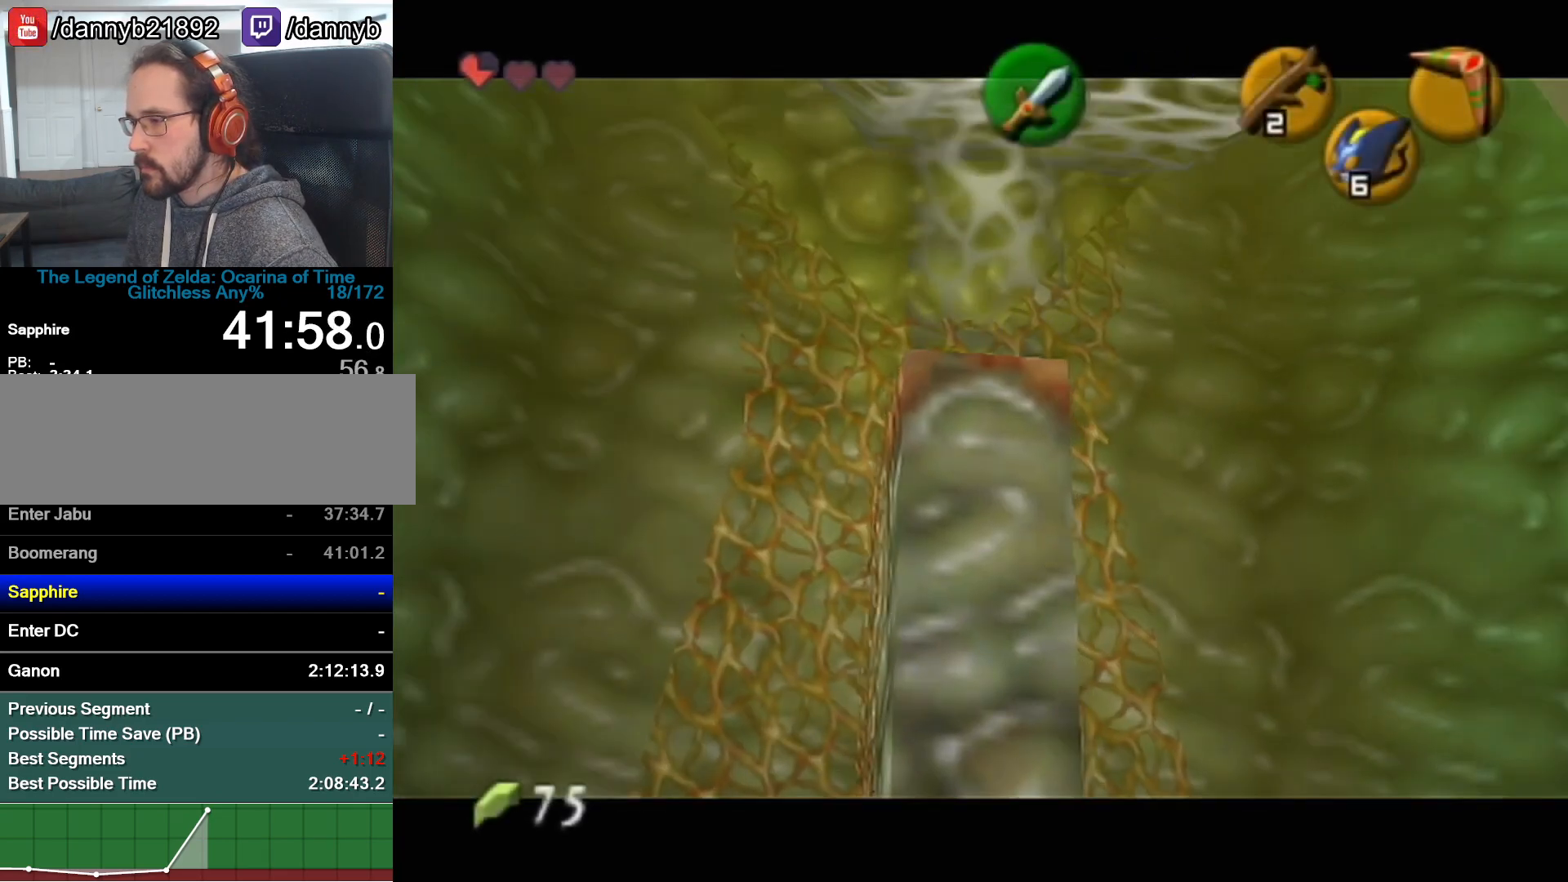
{"buttons": [], "left_stick": "left", "events": [[217, "A", "down"], [233, "left_stick", "left"], [333, "A", "up"]]}
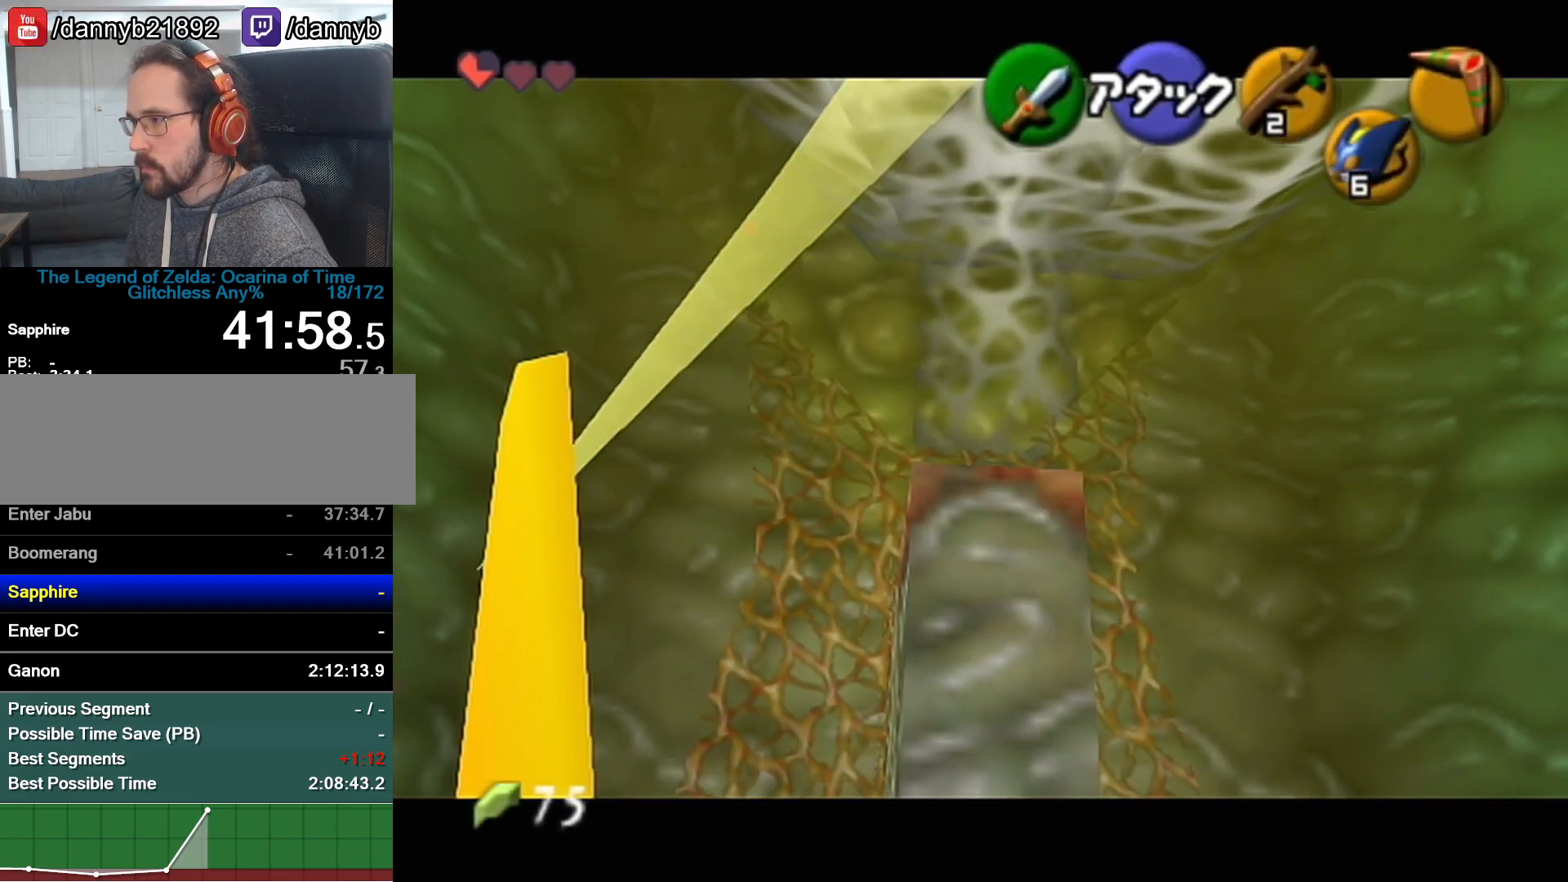
{"buttons": [], "left_stick": "center", "events": [[117, "left_stick", "up-left"], [150, "Z", "down"], [267, "START", "down"], [267, "left_stick", "up"], [400, "START", "up"], [467, "Z", "up"], [483, "left_stick", "center"]]}
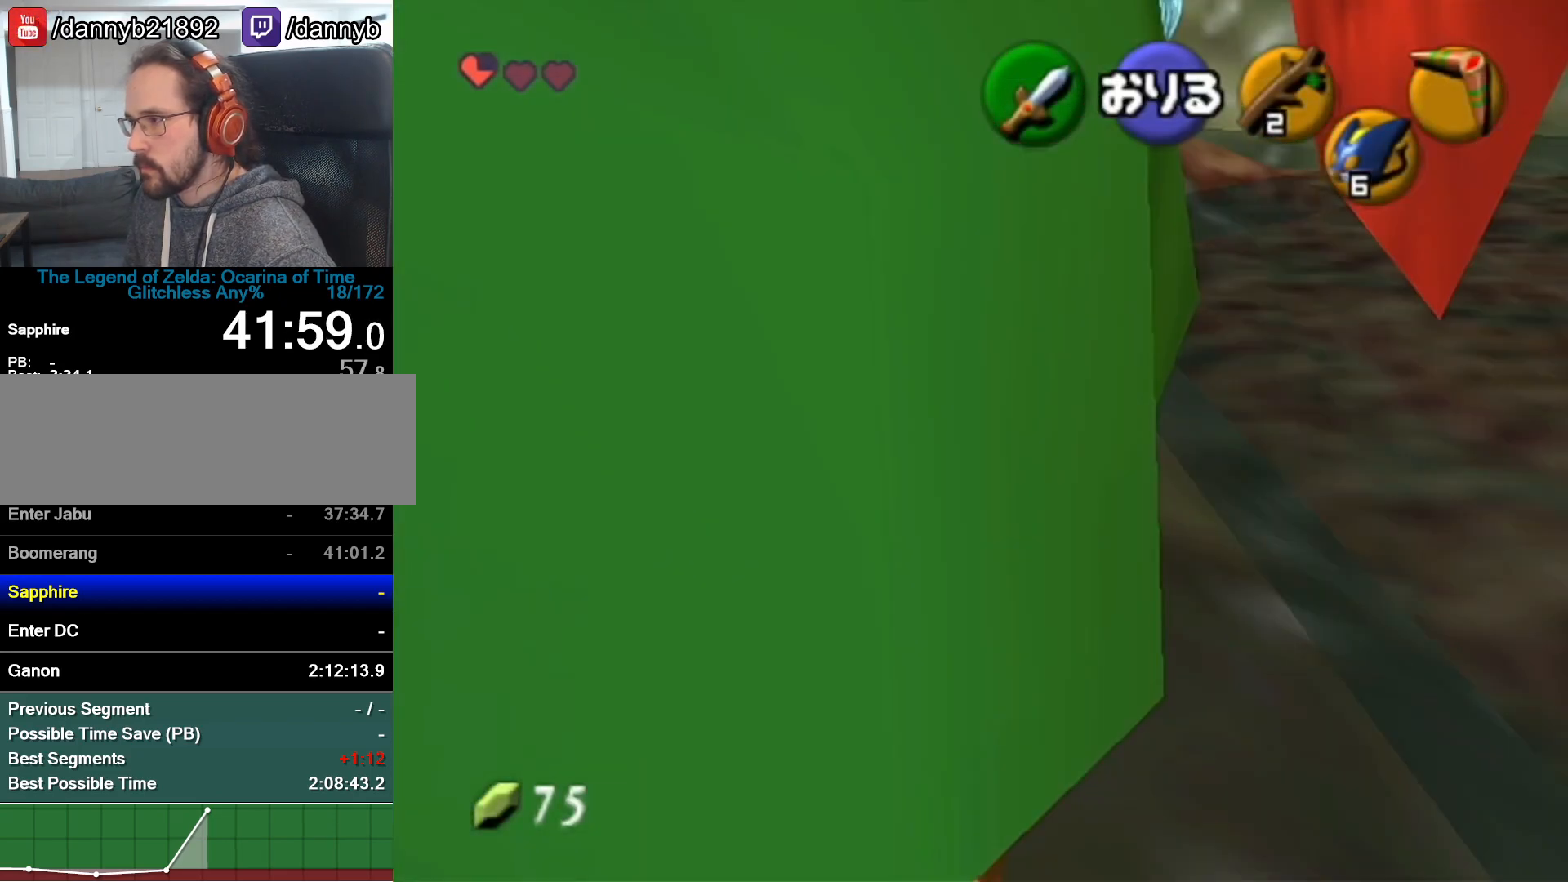
{"buttons": [], "left_stick": "center", "events": []}
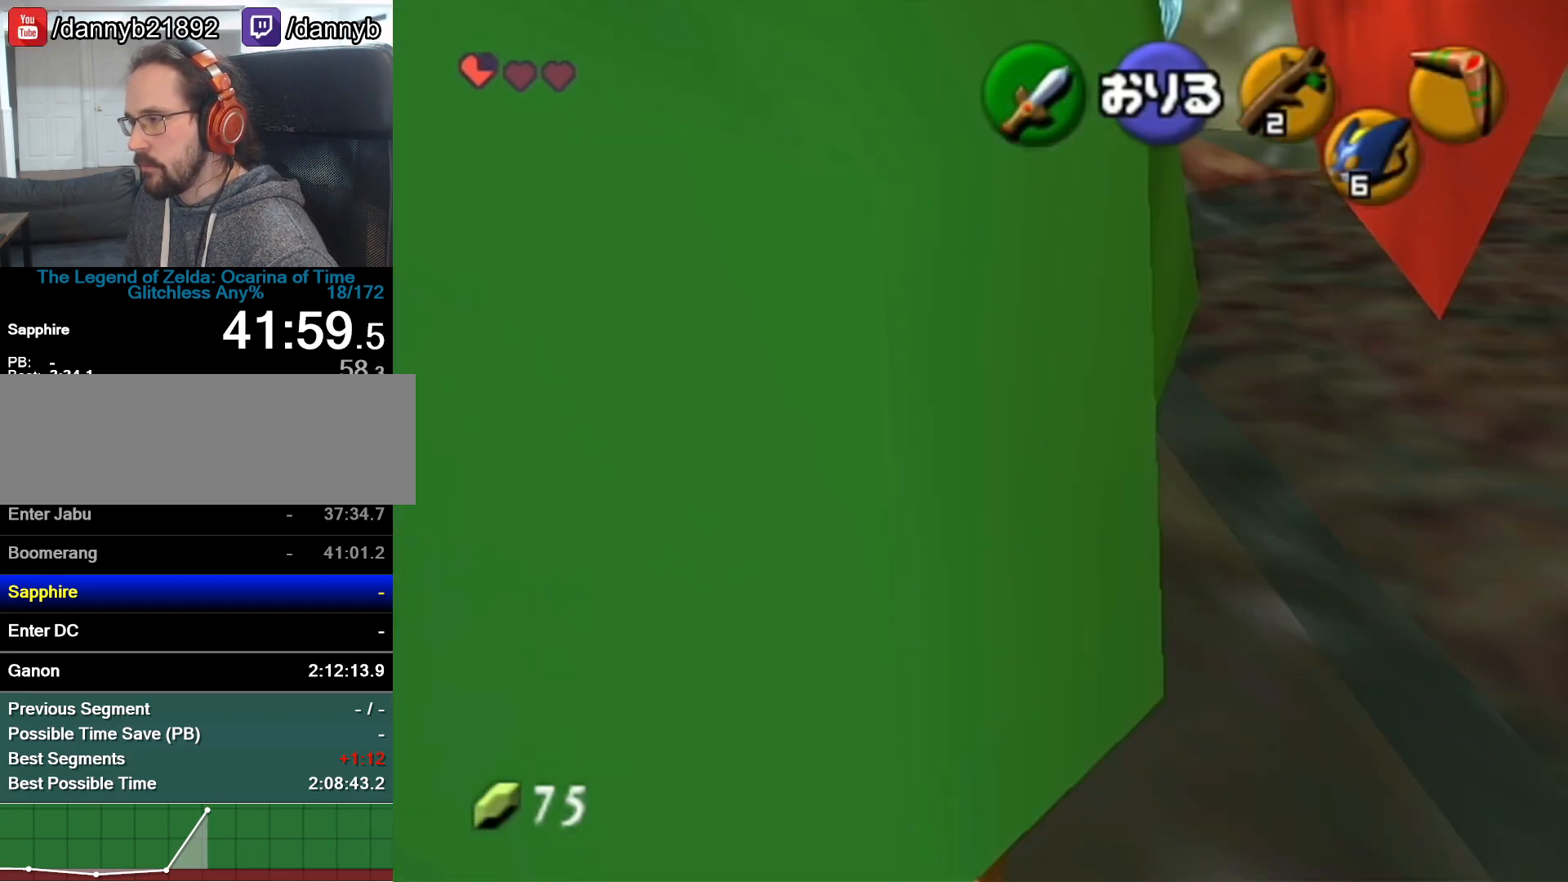
{"buttons": [], "left_stick": "center", "events": []}
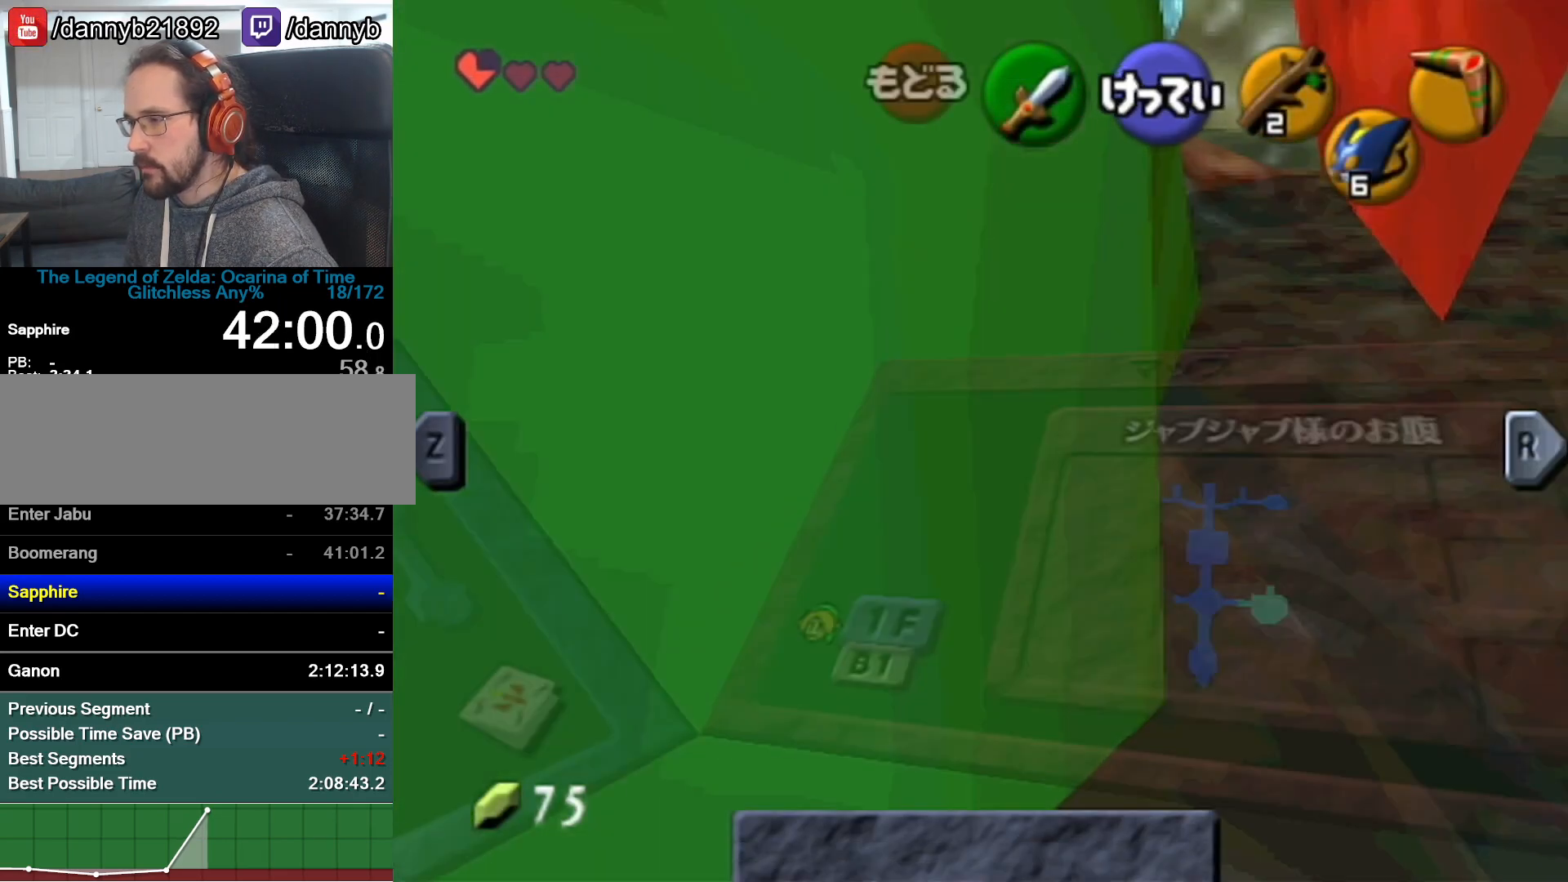
{"buttons": [], "left_stick": "center", "events": []}
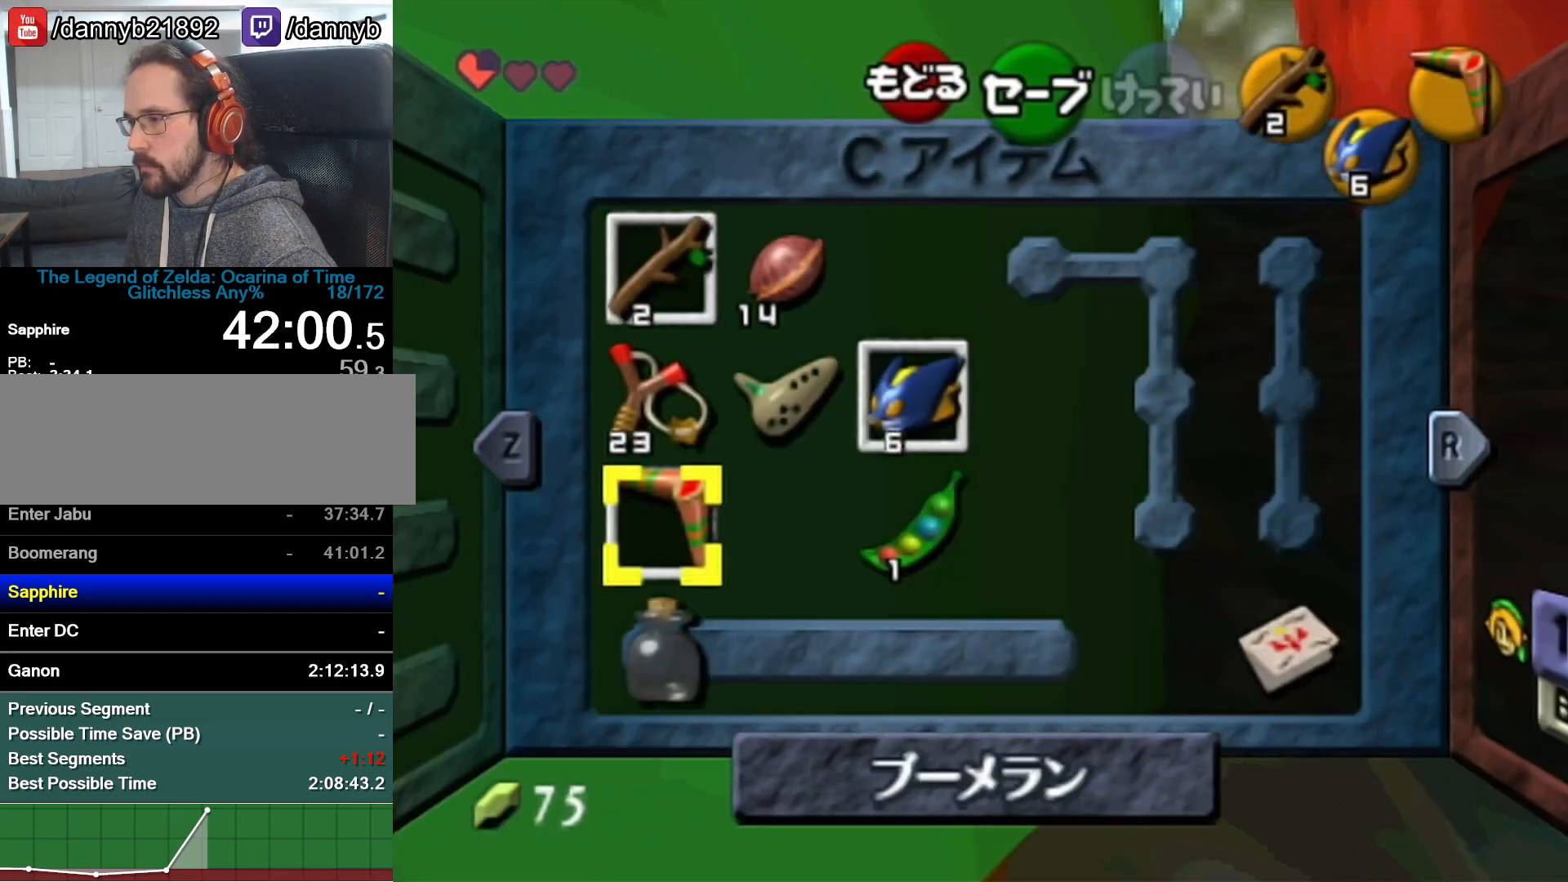
{"buttons": [], "left_stick": "up", "events": [[267, "left_stick", "up"], [433, "left_stick", "center"], [500, "left_stick", "up"]]}
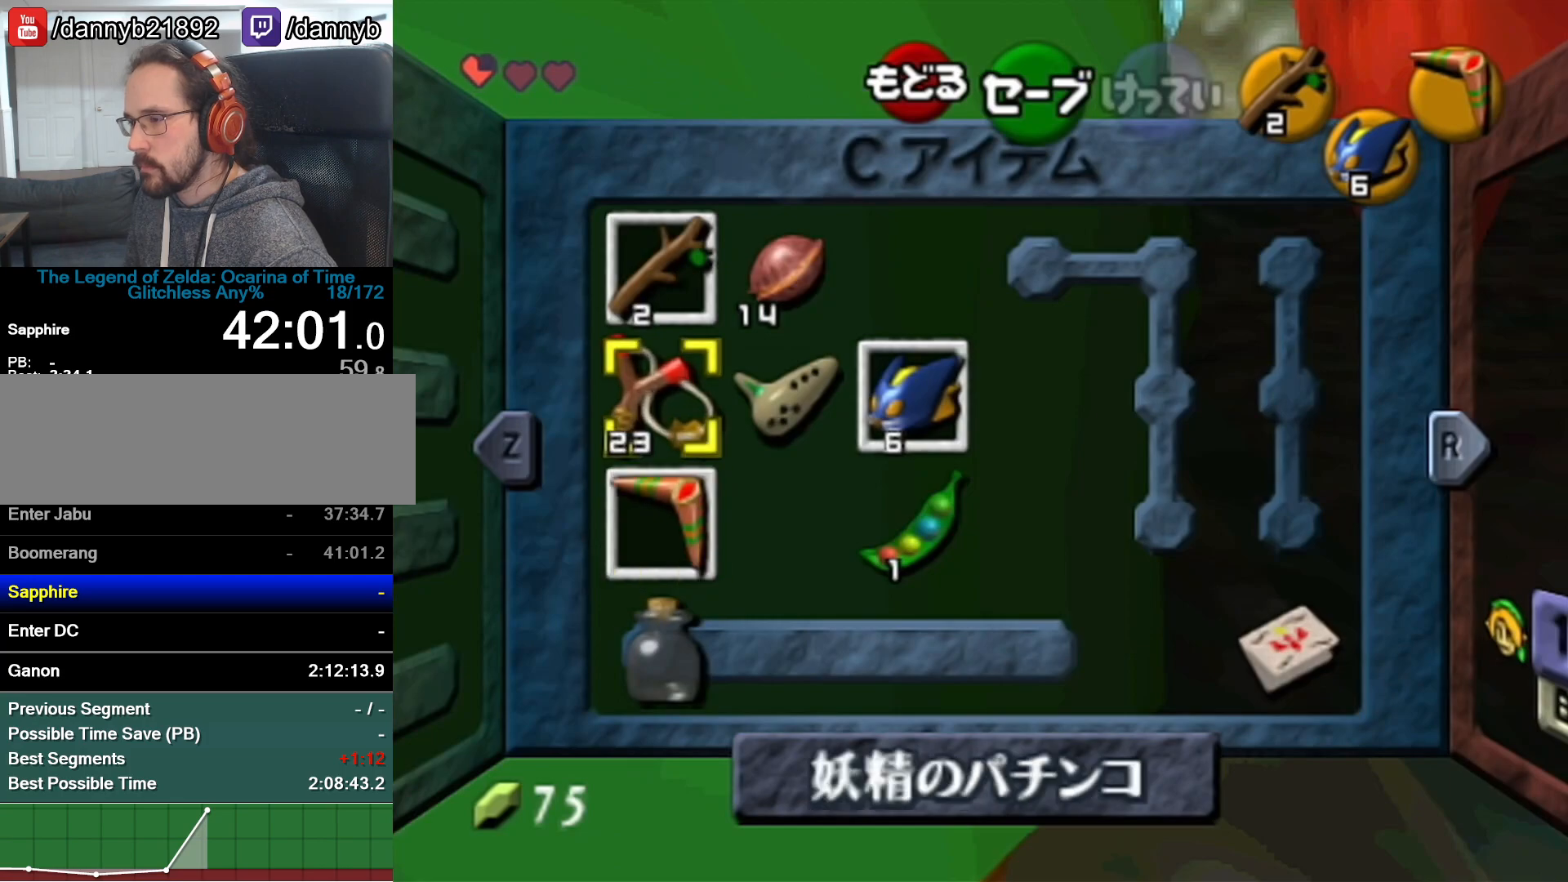
{"buttons": [], "left_stick": "center", "events": [[83, "left_stick", "up-right"], [183, "C_DOWN", "down"], [217, "left_stick", "center"], [267, "C_DOWN", "up"]]}
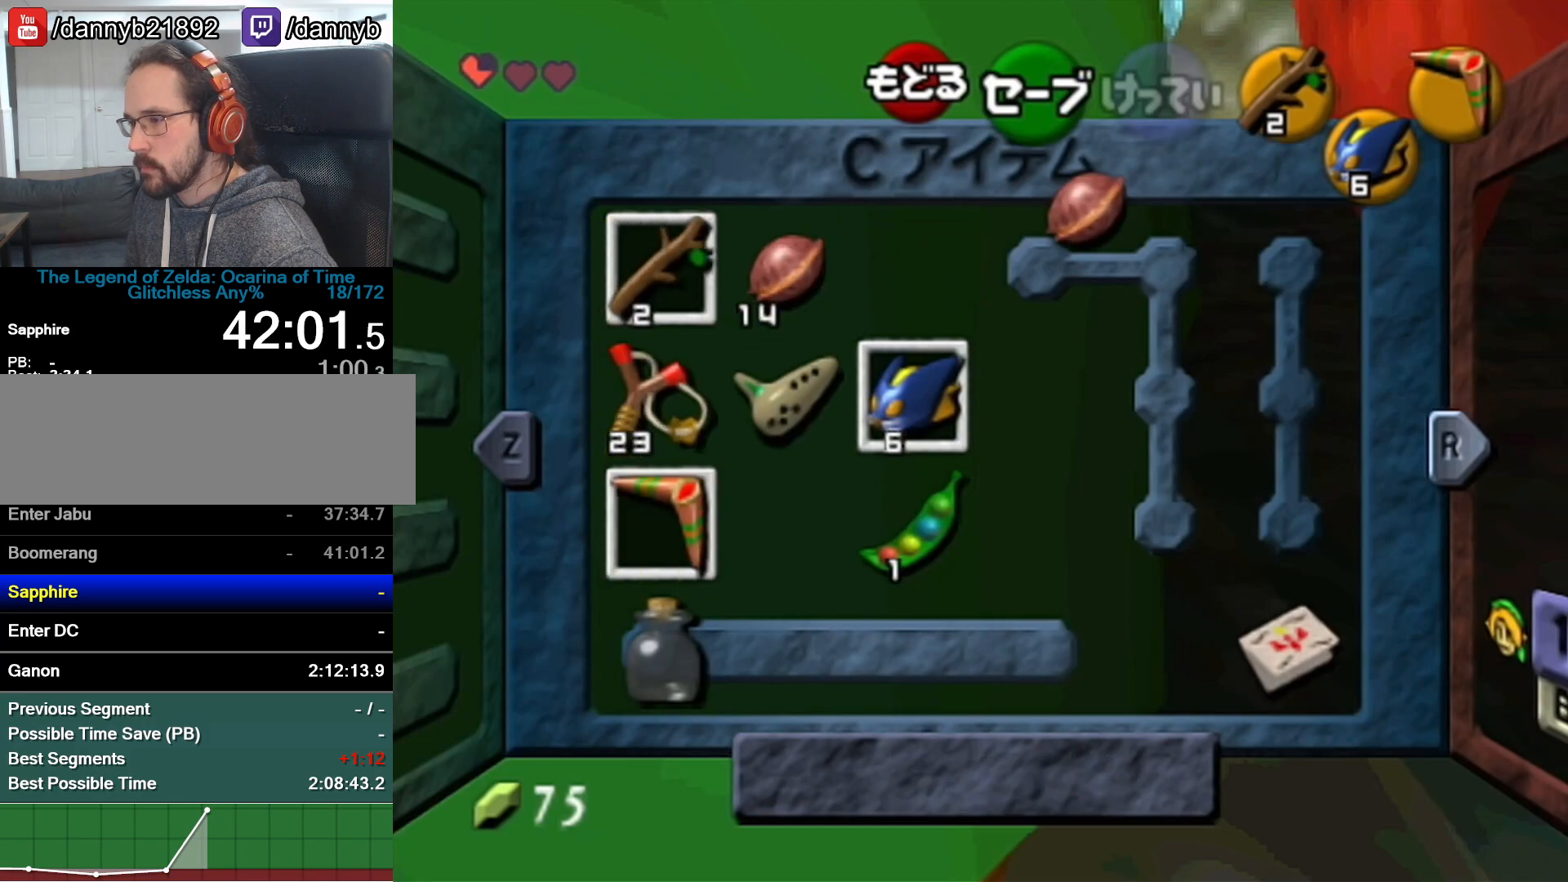
{"buttons": [], "left_stick": "up-left"}
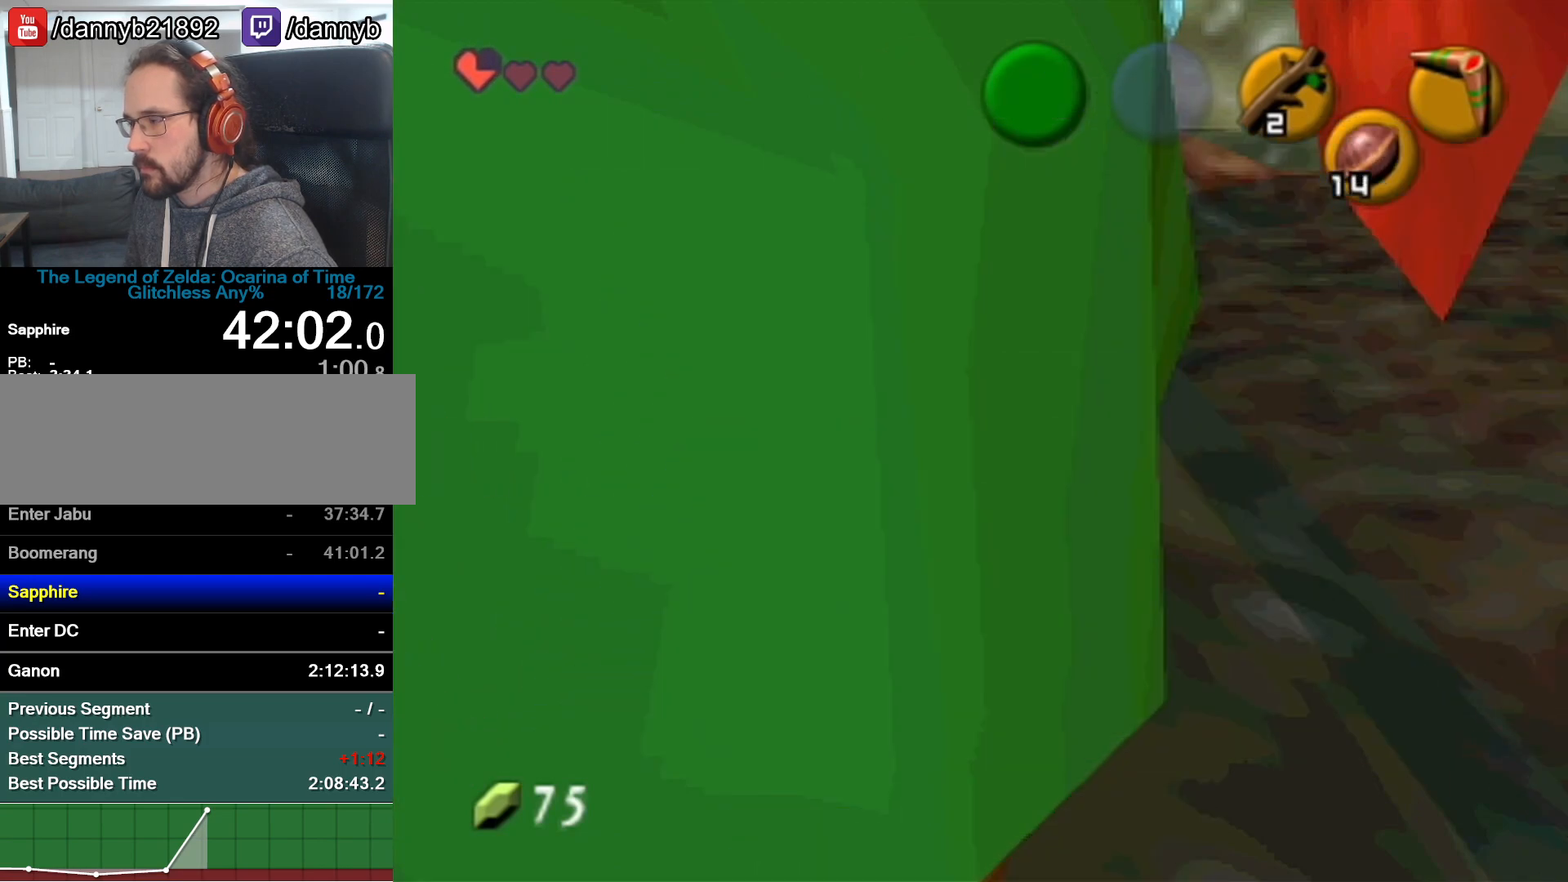
{"buttons": ["Z"], "left_stick": "up", "events": [[433, "Z", "down"], [500, "left_stick", "up"]]}
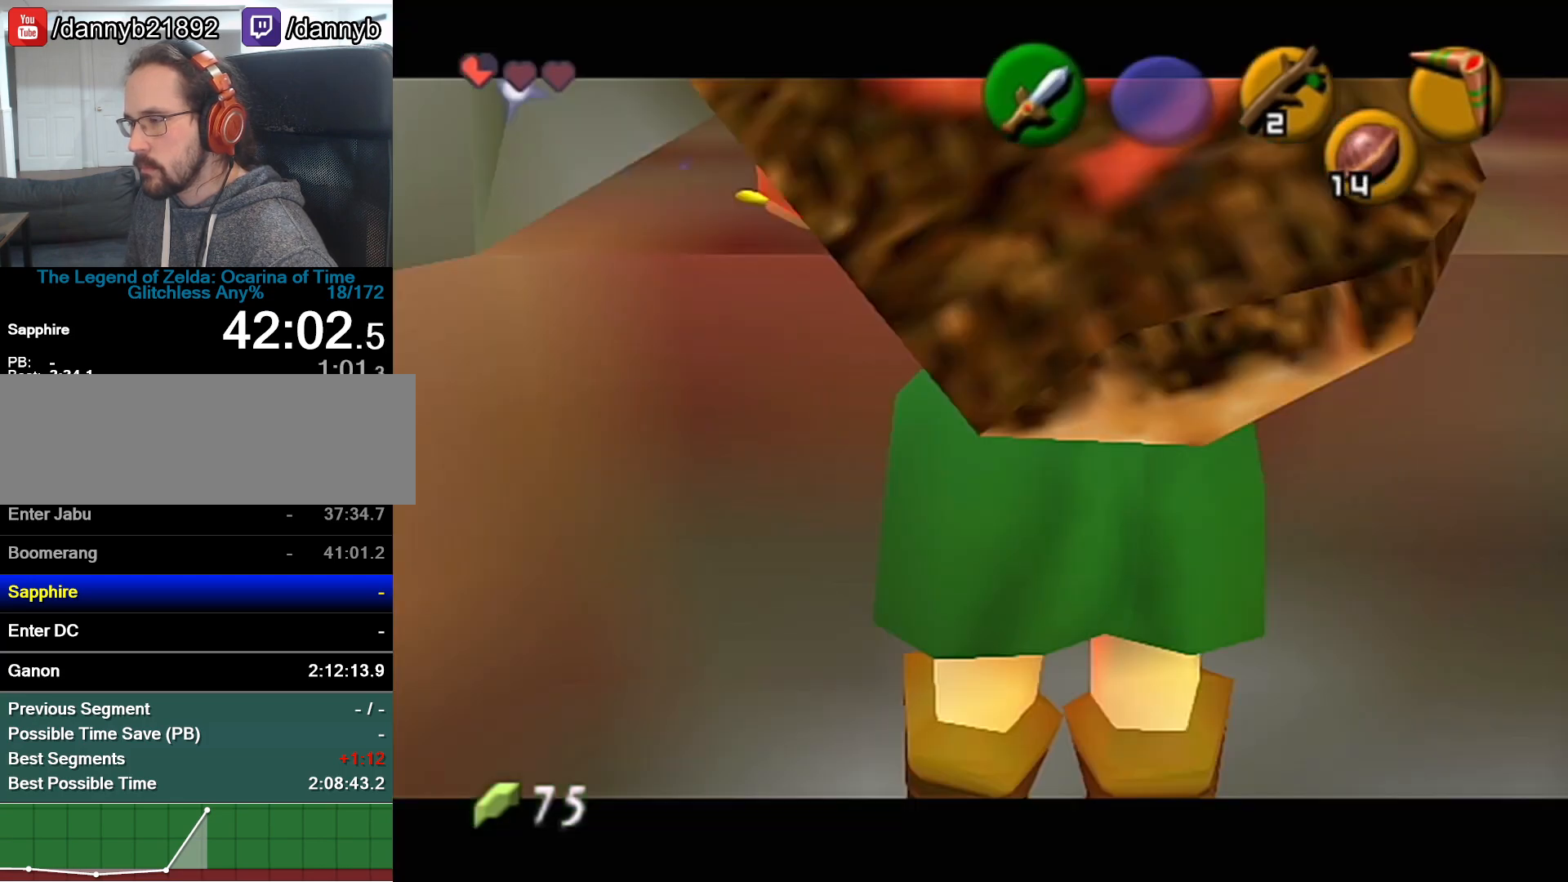
{"buttons": [], "left_stick": "up", "events": [[83, "Z", "up"]]}
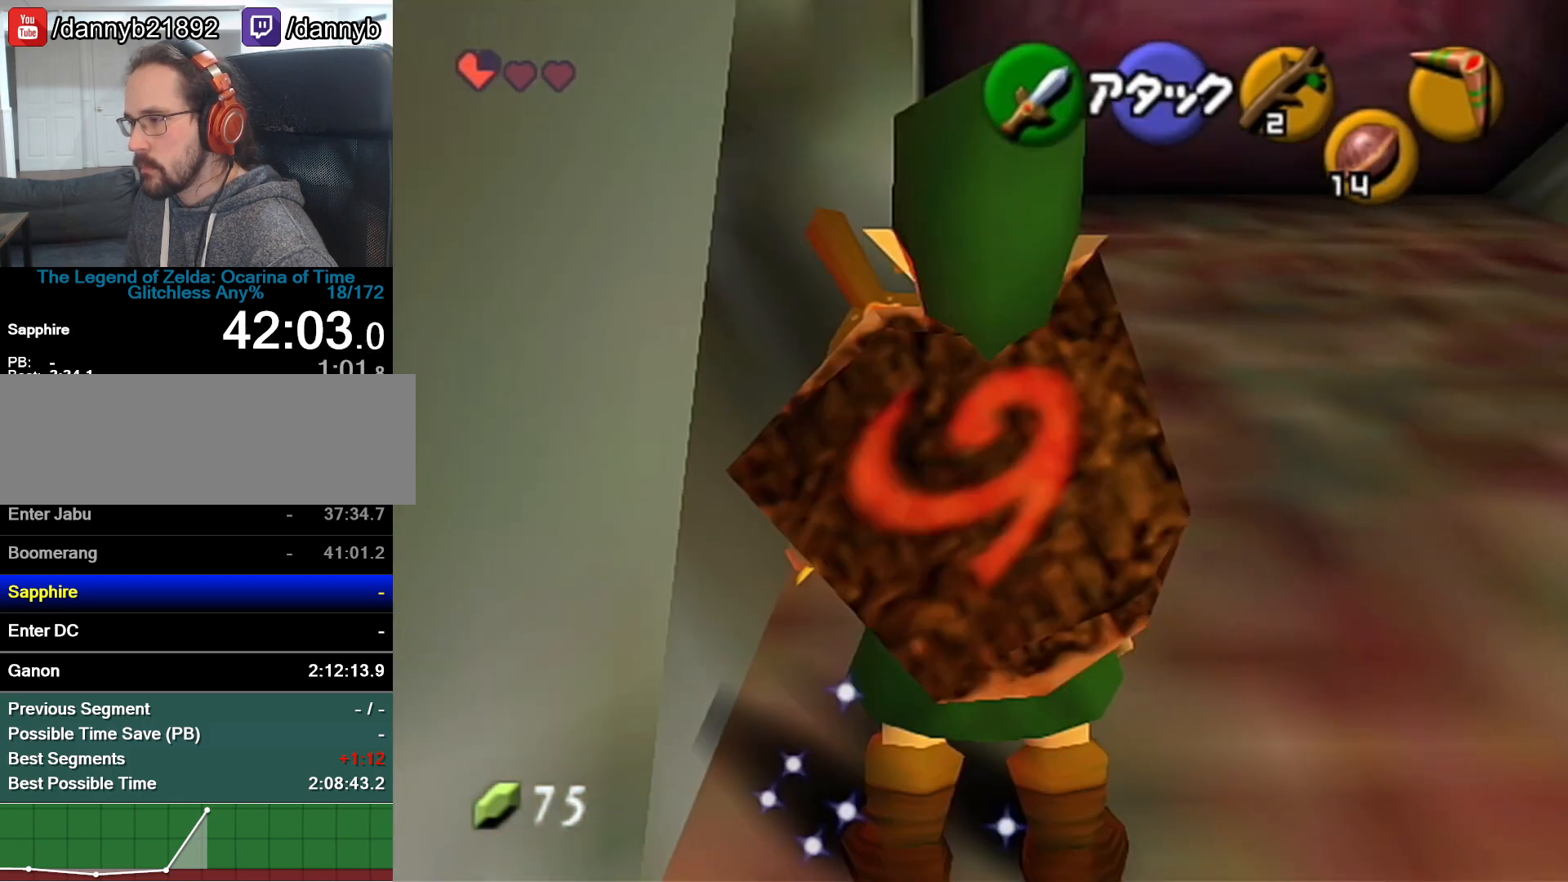
{"buttons": ["A"], "left_stick": "up", "events": [[367, "A", "down"]]}
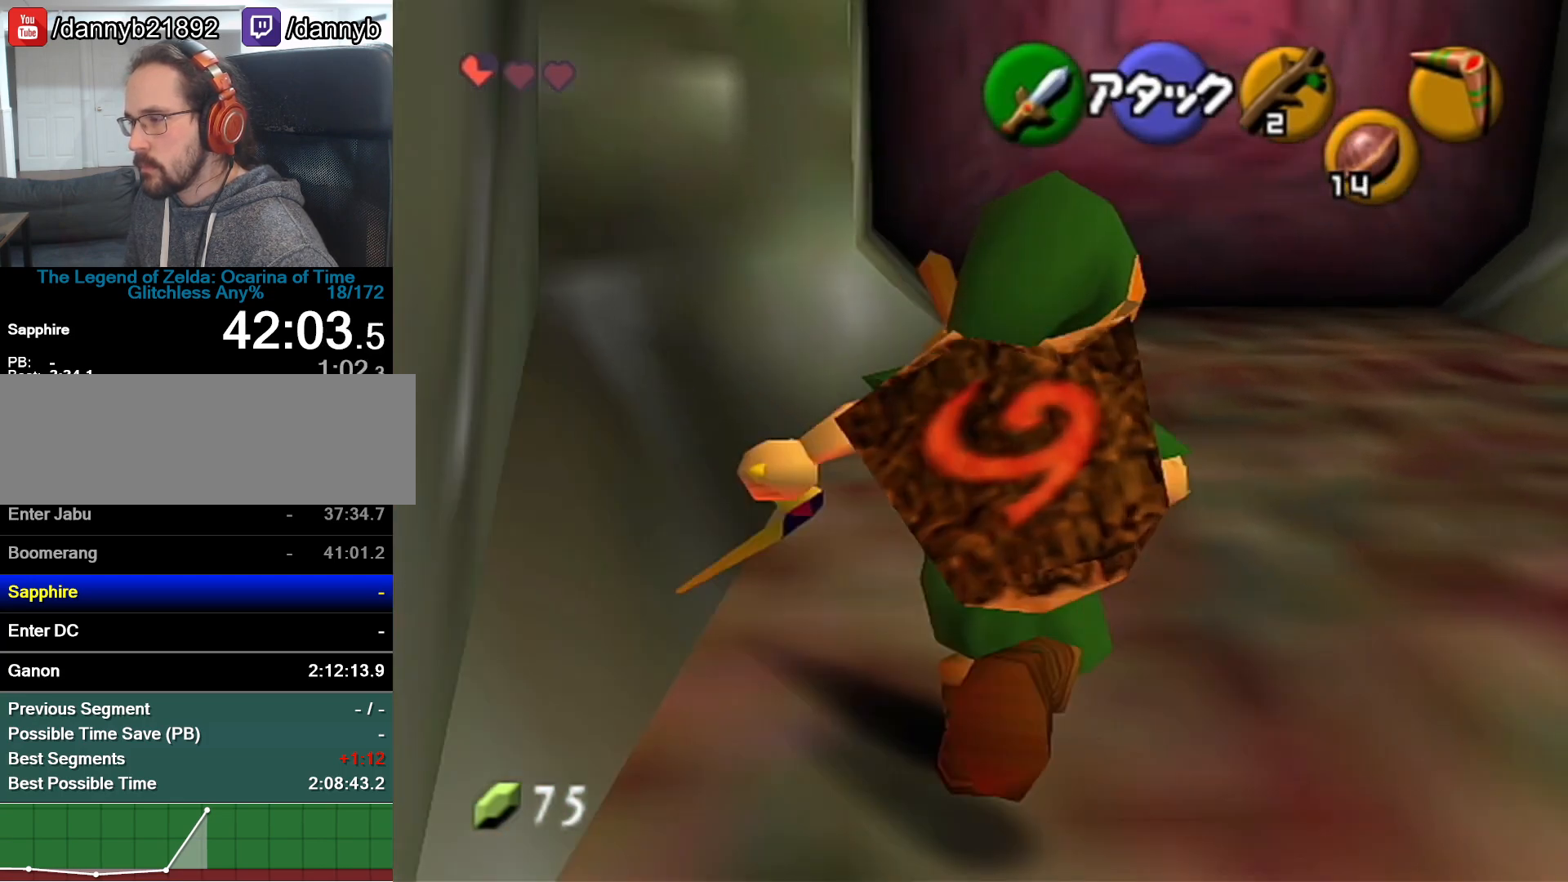
{"buttons": [], "left_stick": "up", "events": [[83, "A", "up"]]}
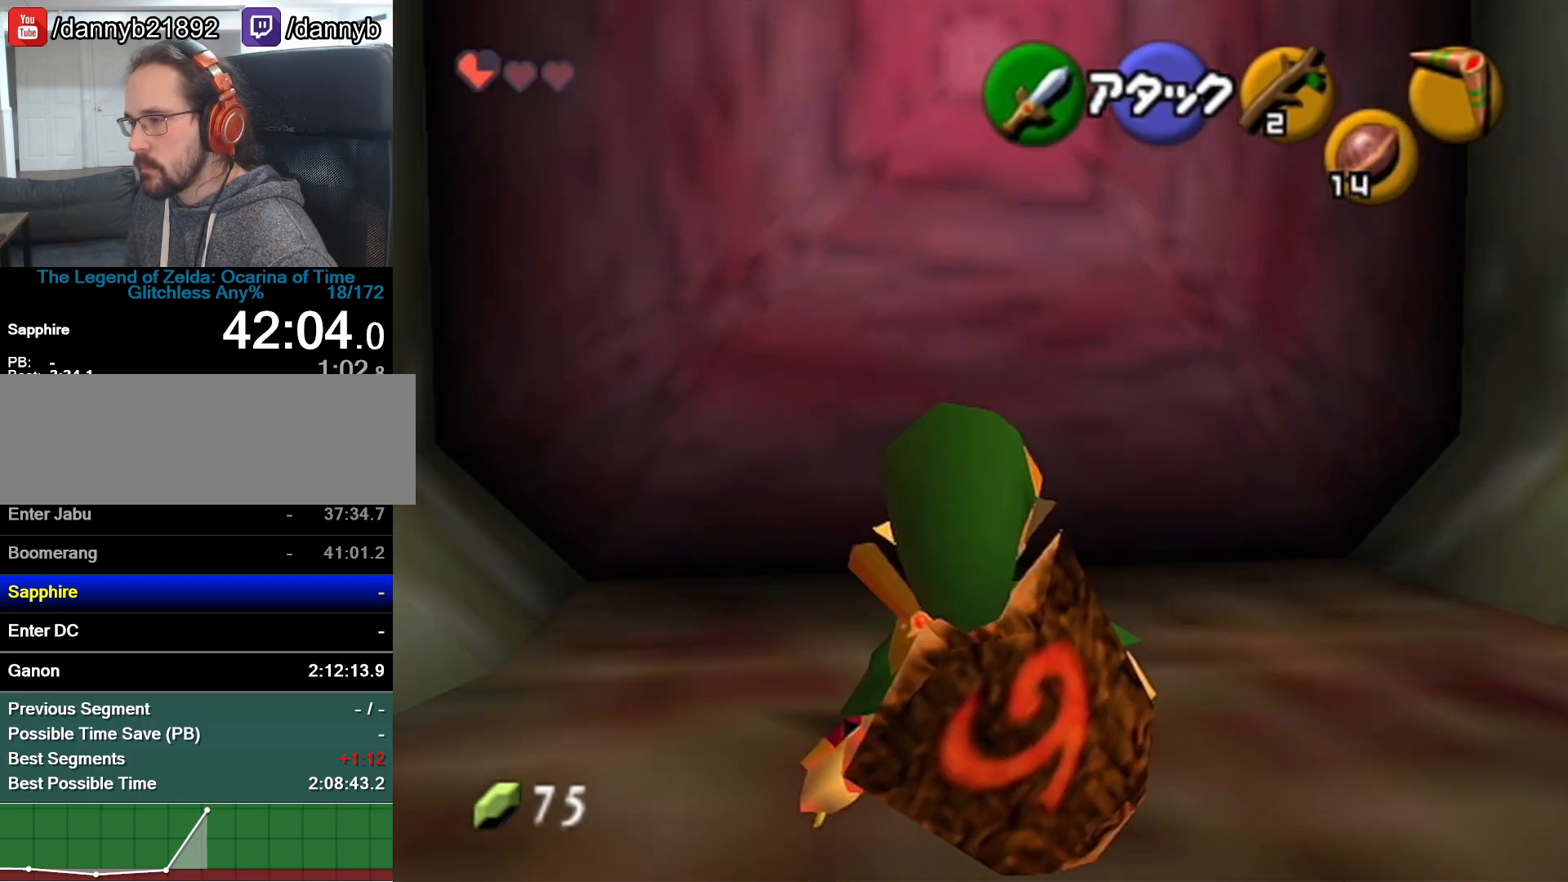
{"buttons": [], "left_stick": "center", "events": [[183, "A", "down"], [183, "left_stick", "center"], [267, "A", "up"], [333, "A", "down"], [400, "A", "up"]]}